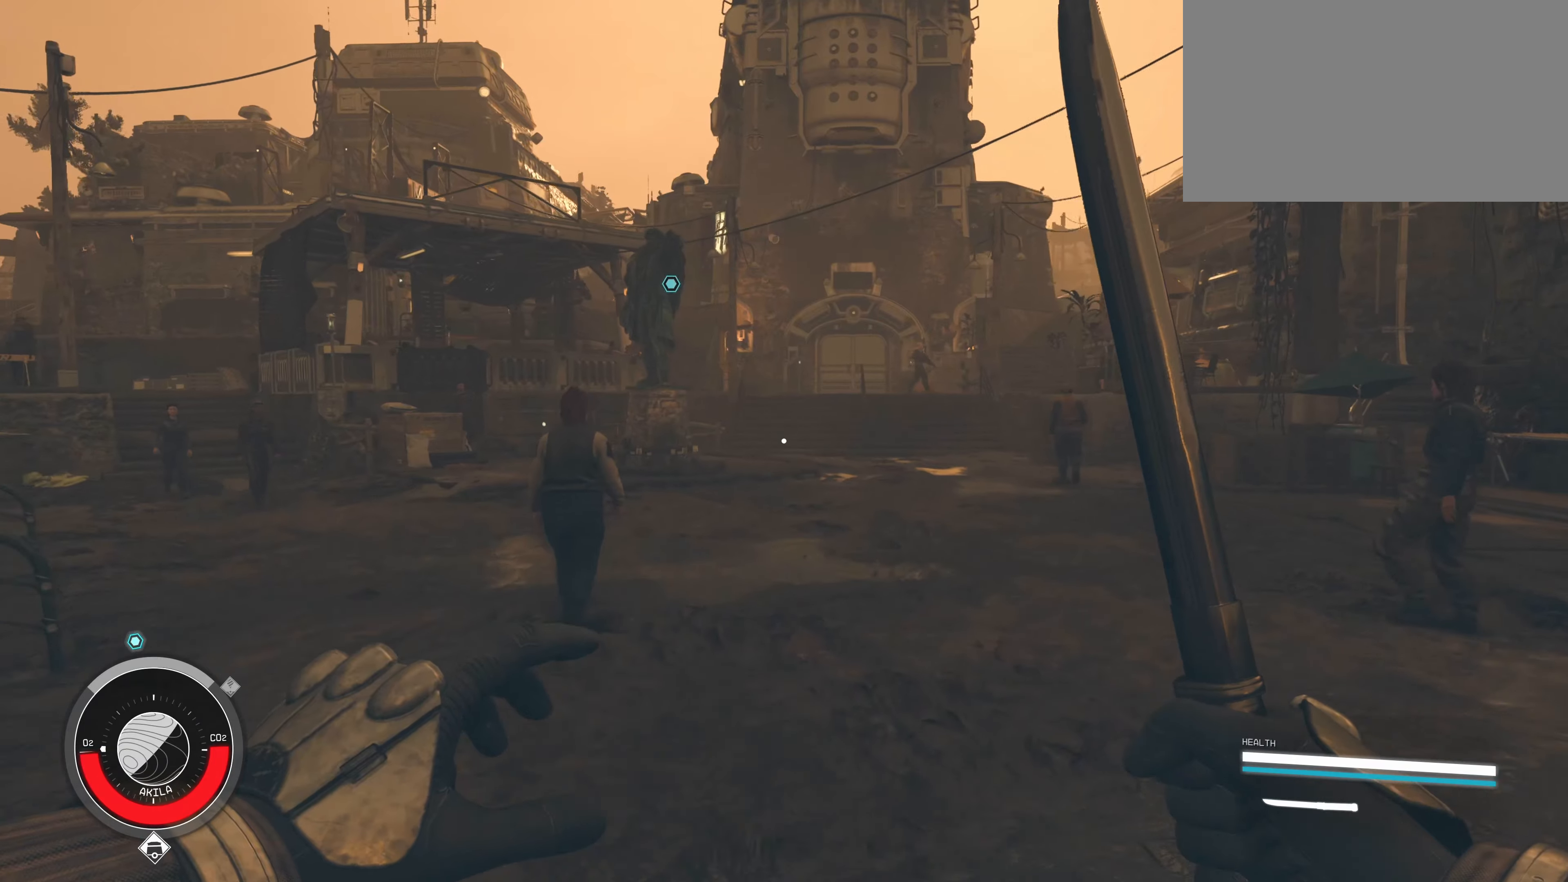
Gameplay with keyboard and mouse; each line is a JSON object with the keys and mouse buttons held at the frame after it. "events" lists presses ("down") and releases ("up") of "1", "2", "3", "4", "5", "a", "alt", "c", "caps_lock", "ctrl", "d", "e", "f", "g", "q", "r", "s", "shift", "space", "t", "tab", "v", "w", "x", "z", "mouse_left", "mouse_wheel" and "mouse_right" between this image and that frame as [ms after this image, input, new state], when the widget could be followed in between. "mouse_left", "mouse_wheel", "mouse_right" = the "left", "wheel", "right" buttons of the "mouse" list. No other keys are recorded. "wheel" means that the mouse wheel is clicked or scrolled. Not read: mouse_move.
{"keys": ["w"], "mouse": [], "events": []}
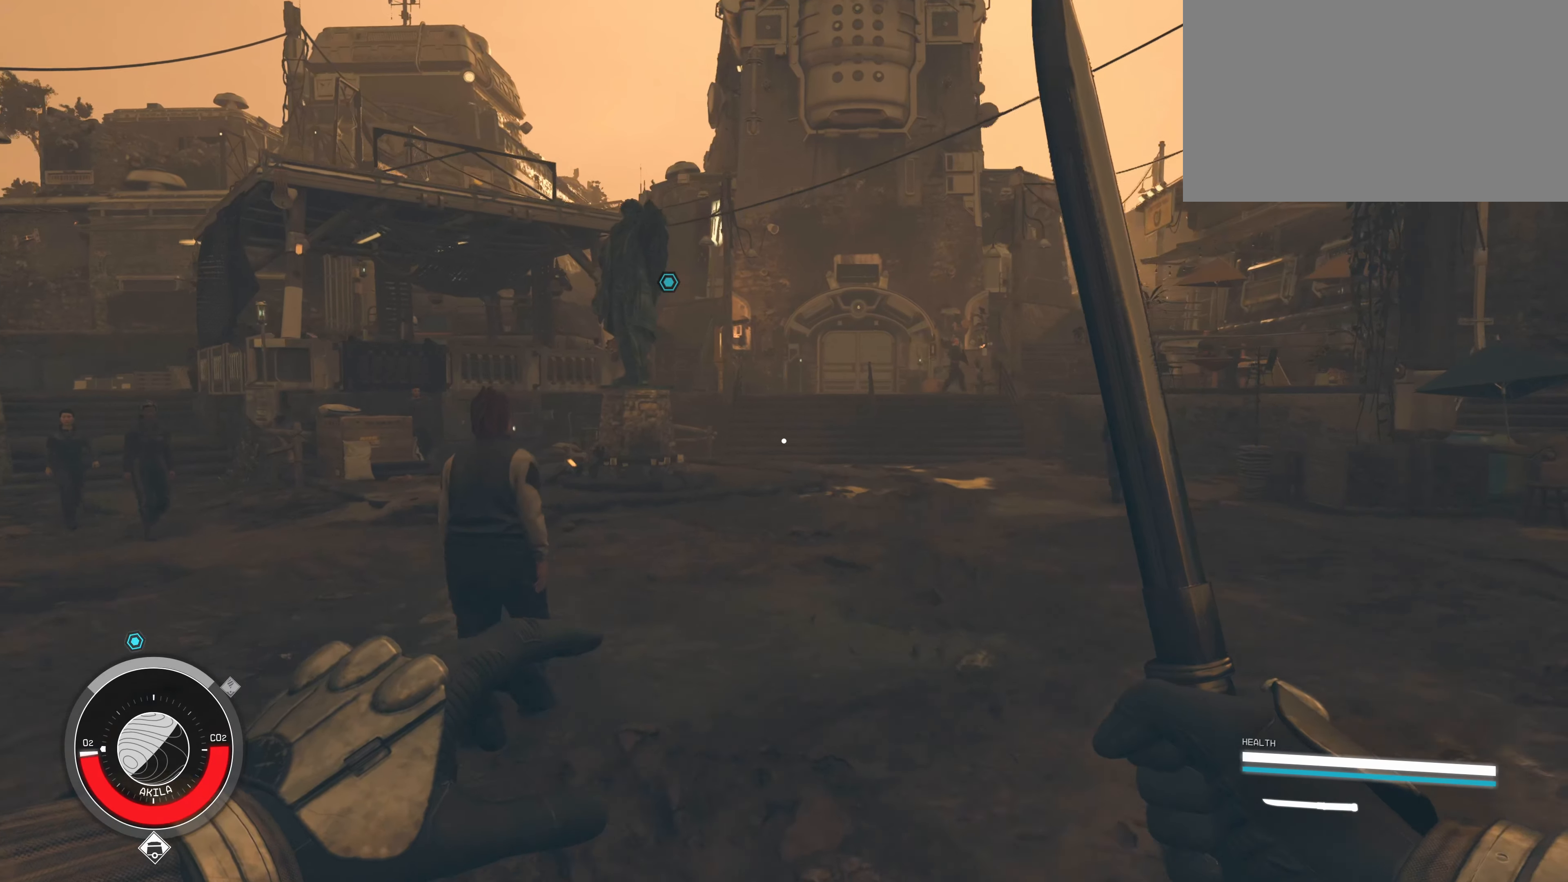
{"keys": ["w"], "mouse": [], "events": []}
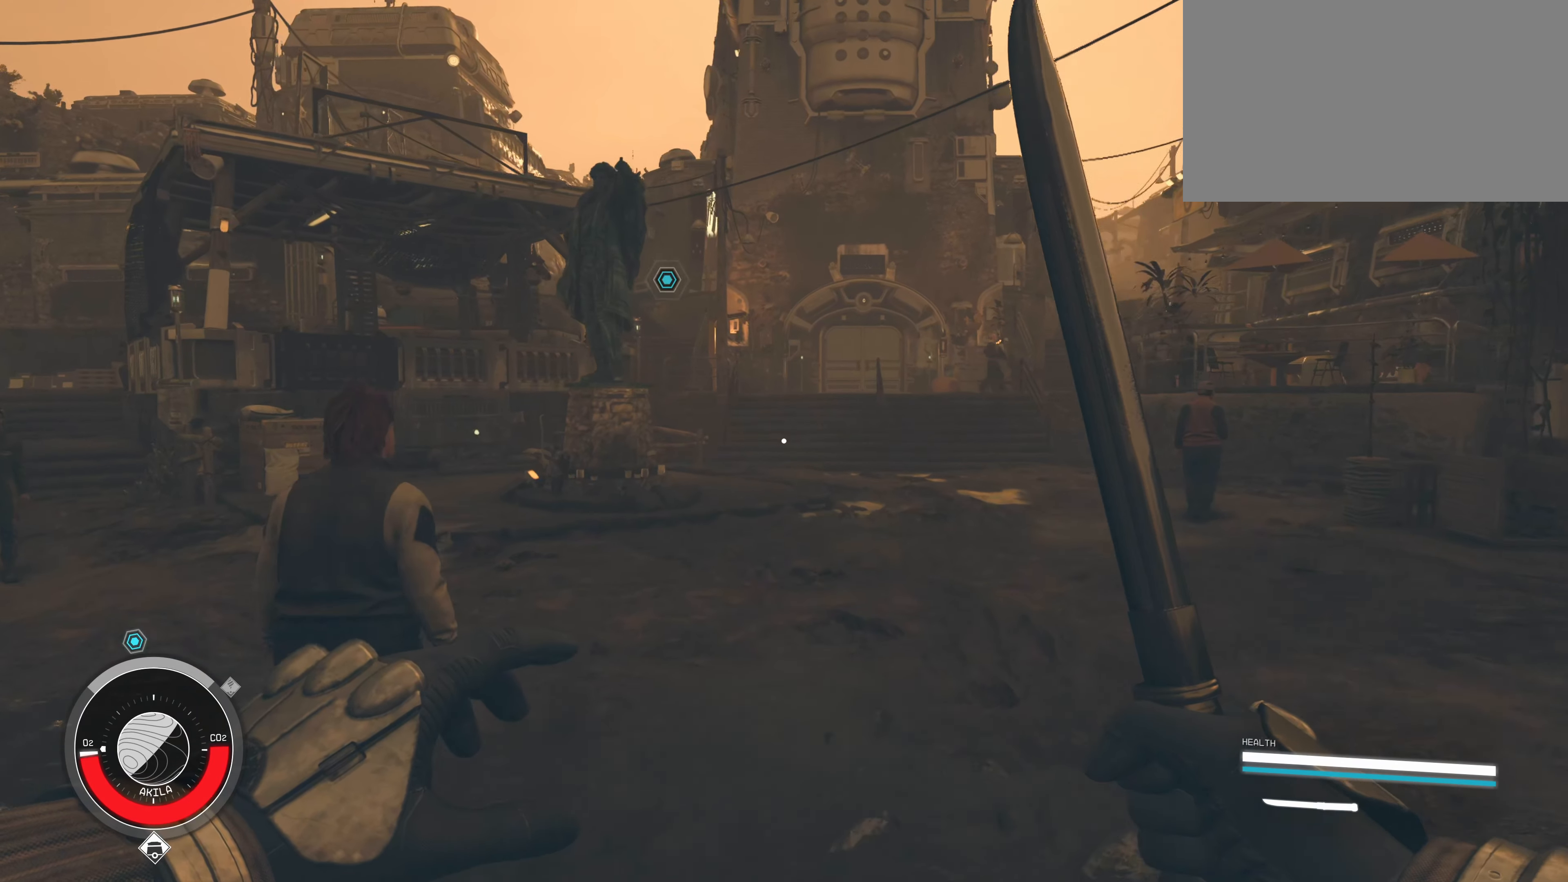
{"keys": ["w"], "mouse": [], "events": []}
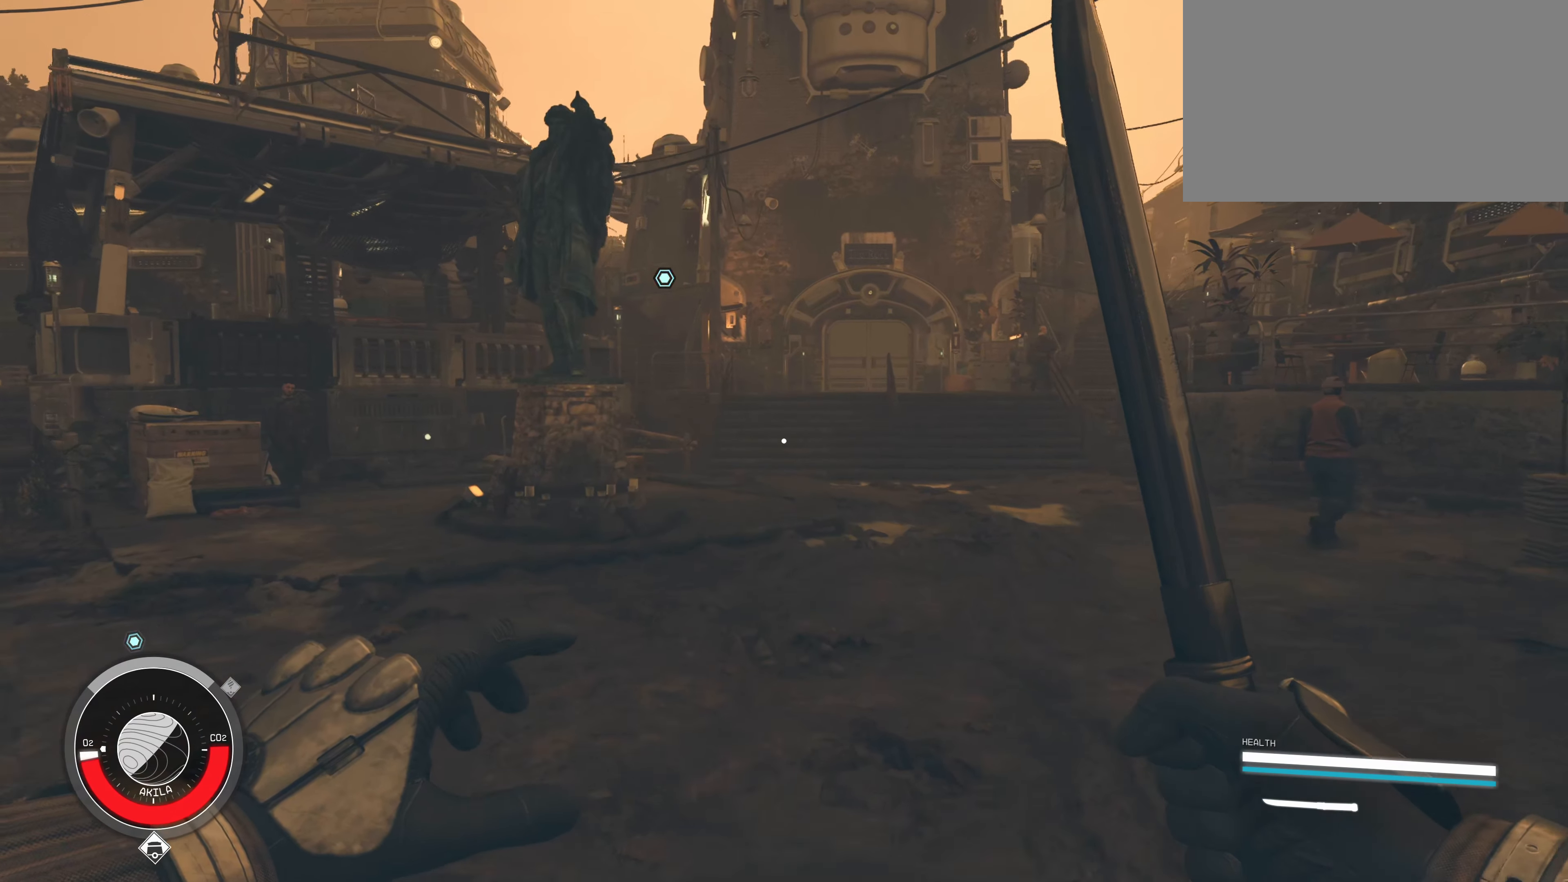
{"keys": ["w"], "mouse": [], "events": []}
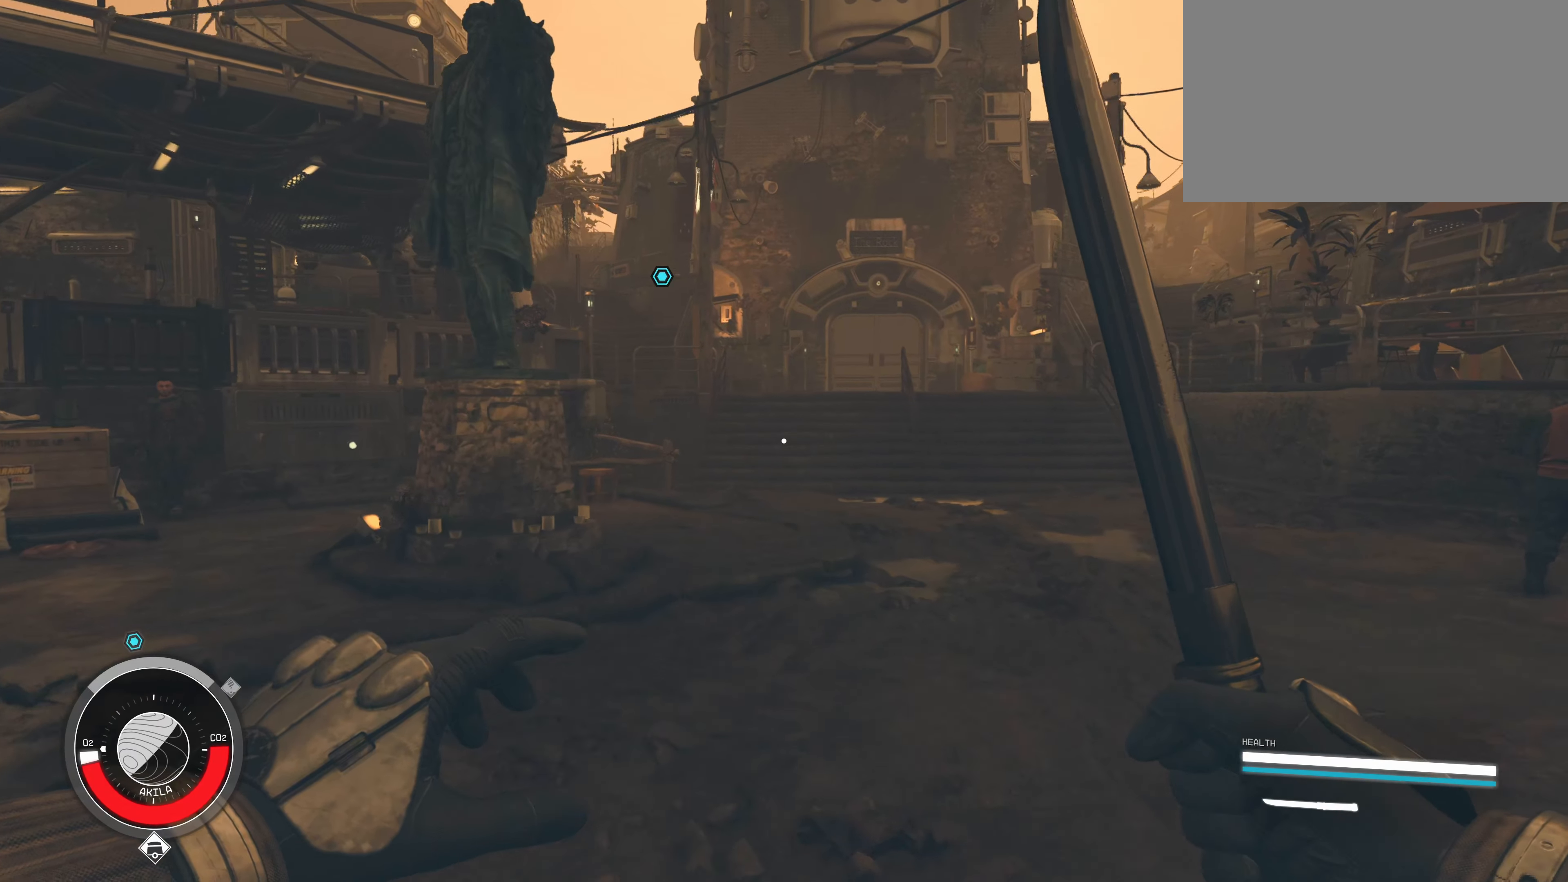
{"keys": ["w"], "mouse": [], "events": []}
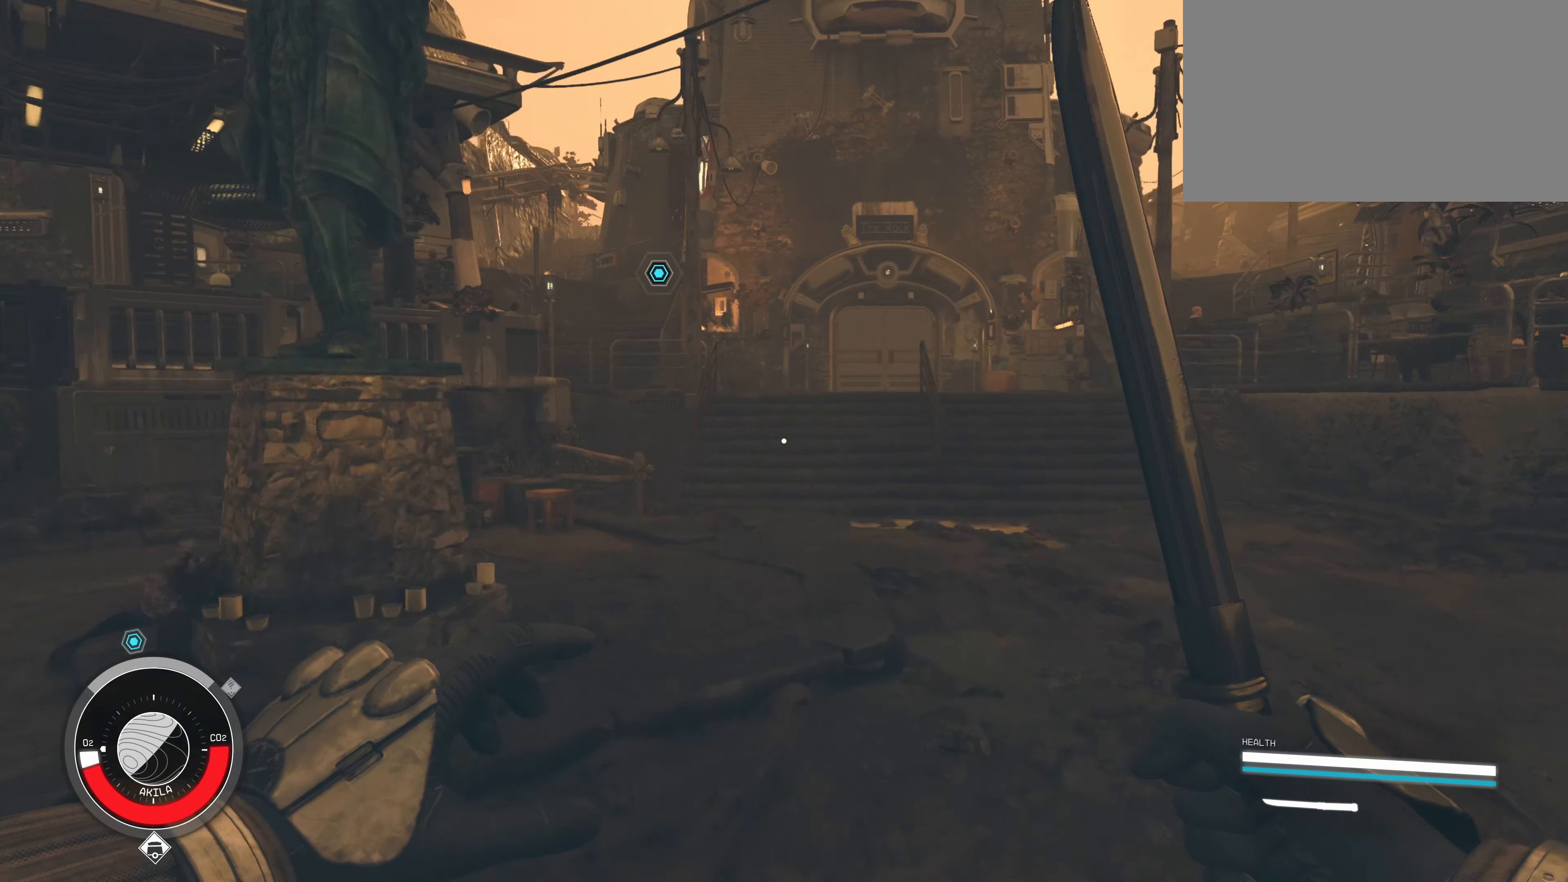
{"keys": ["w"], "mouse": [], "events": []}
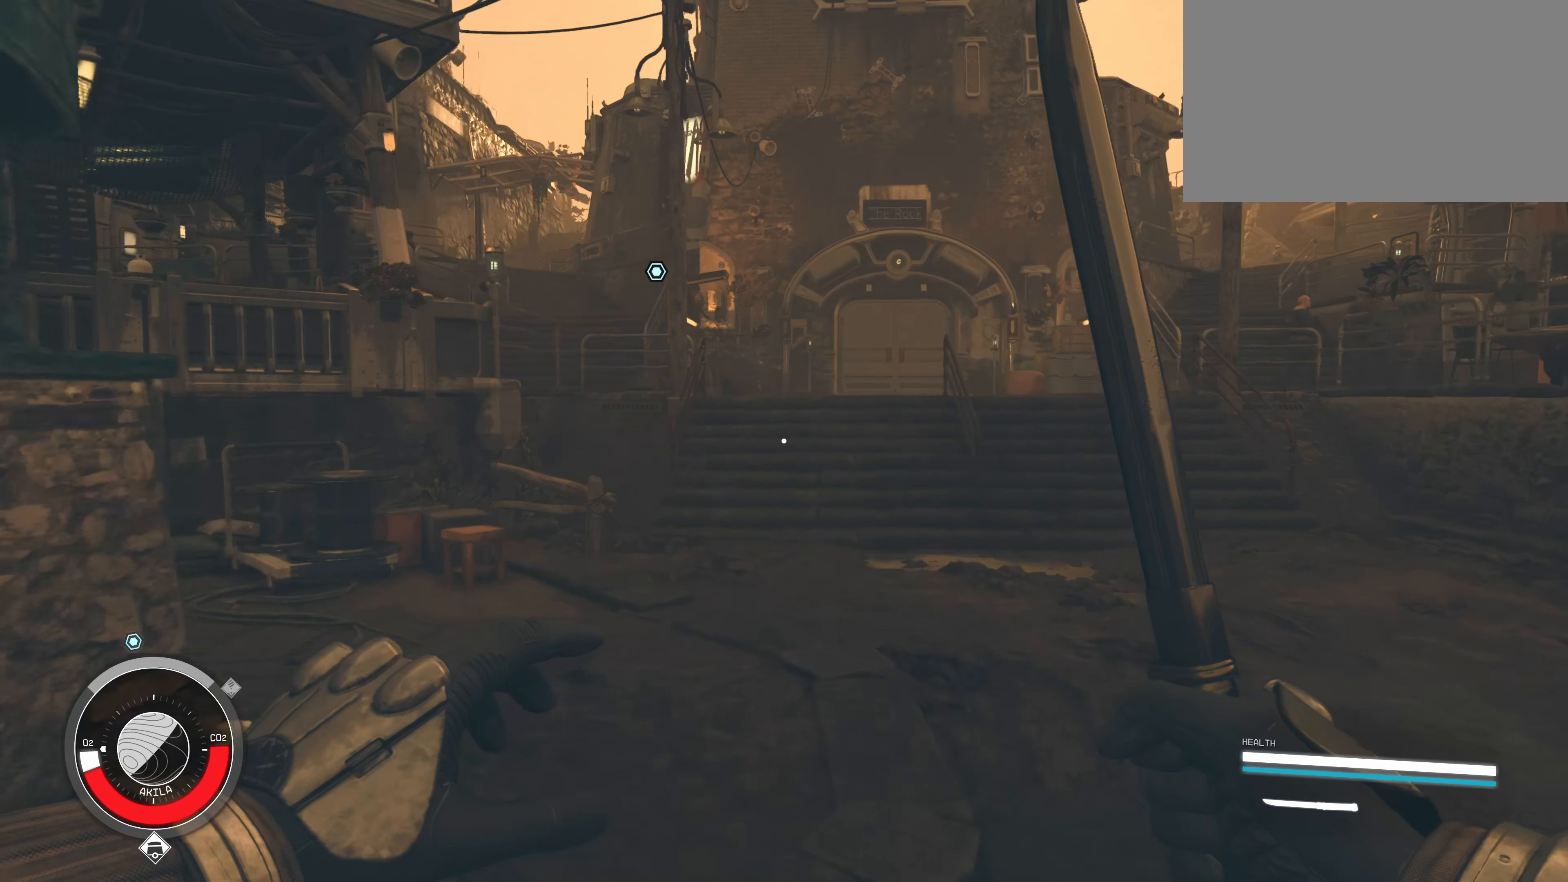
{"keys": ["w"], "mouse": [], "events": []}
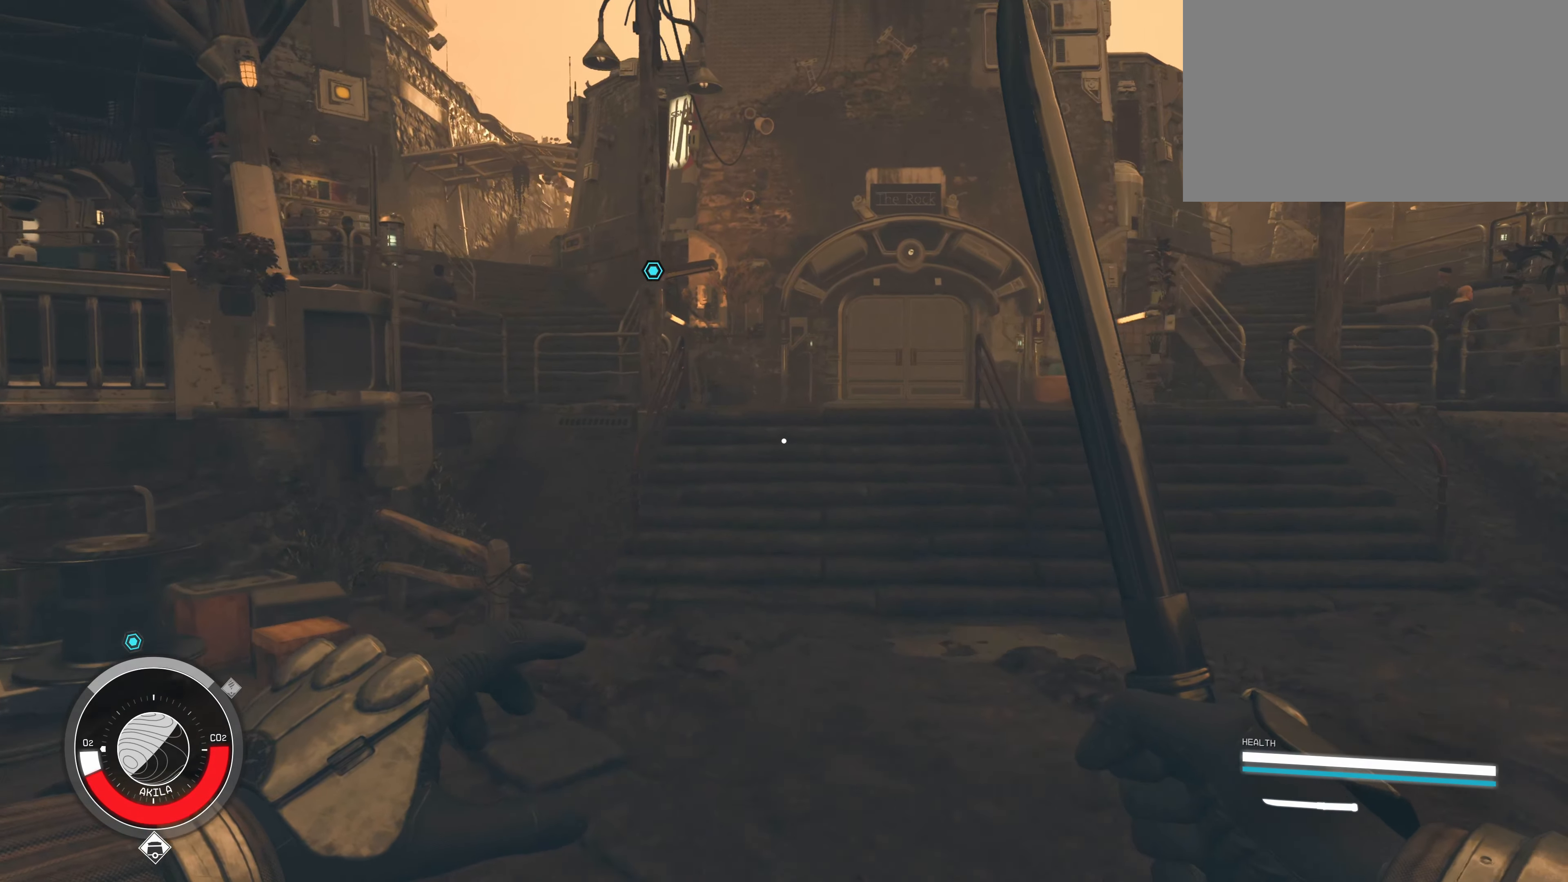
{"keys": ["w"], "mouse": [], "events": []}
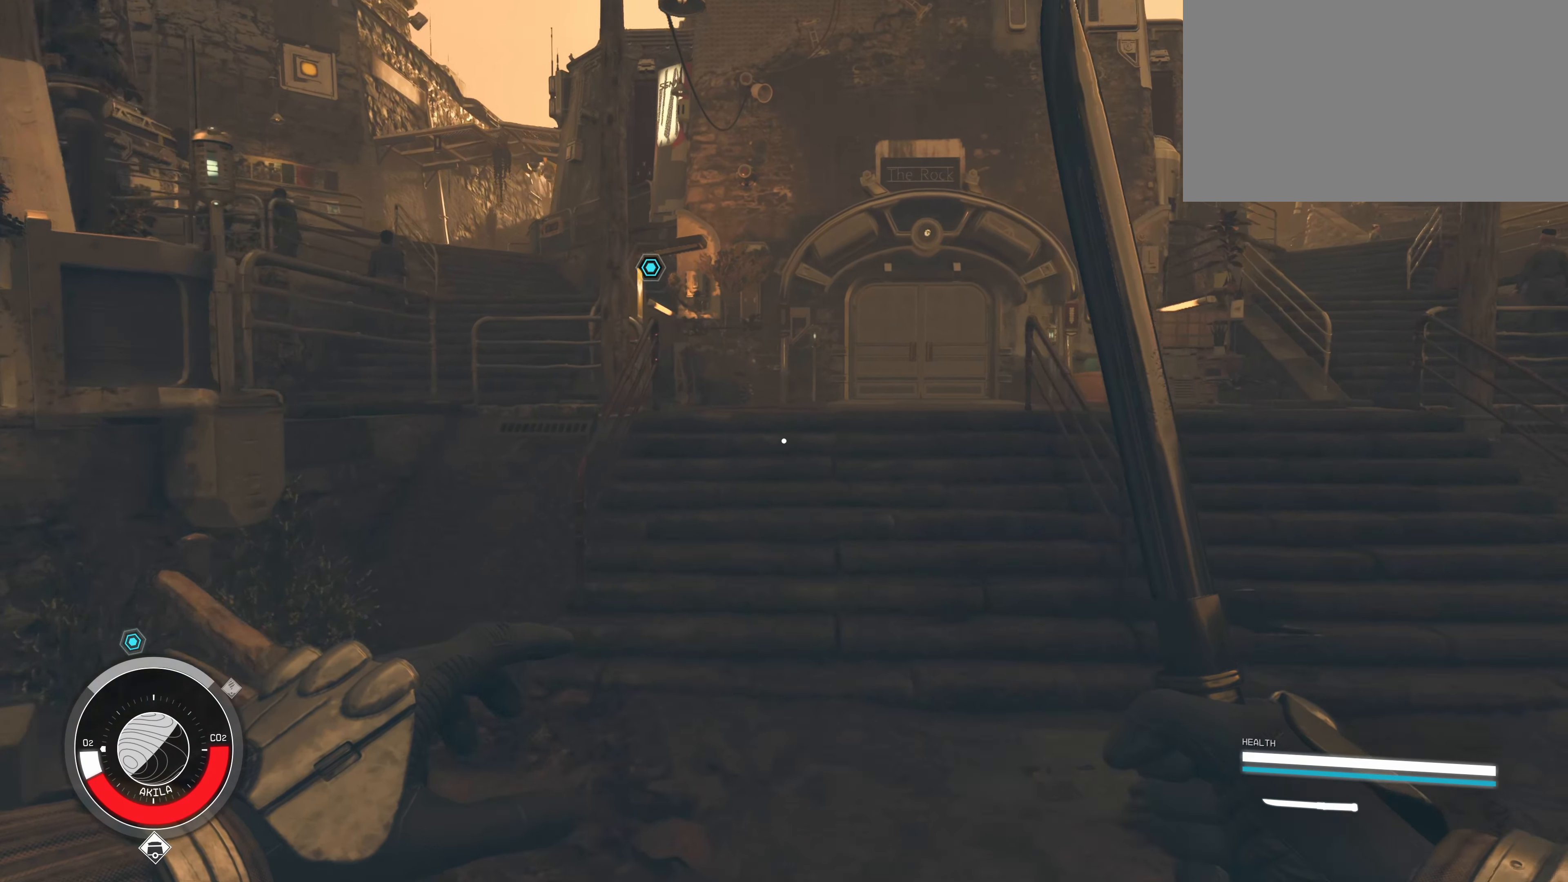
{"keys": ["w"], "mouse": [], "events": []}
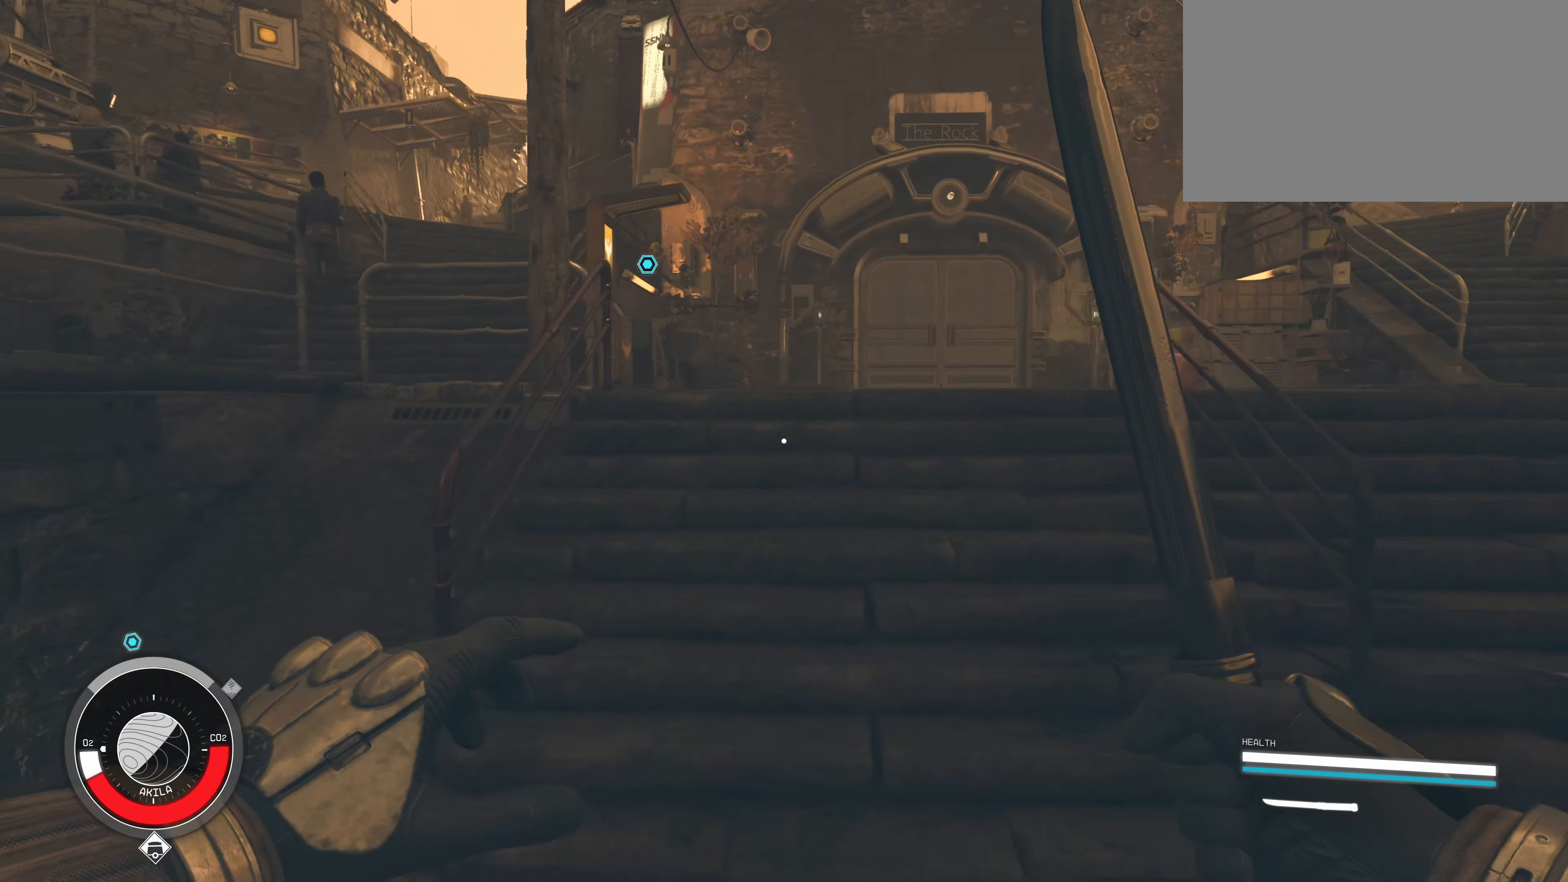
{"keys": ["w"], "mouse": [], "events": []}
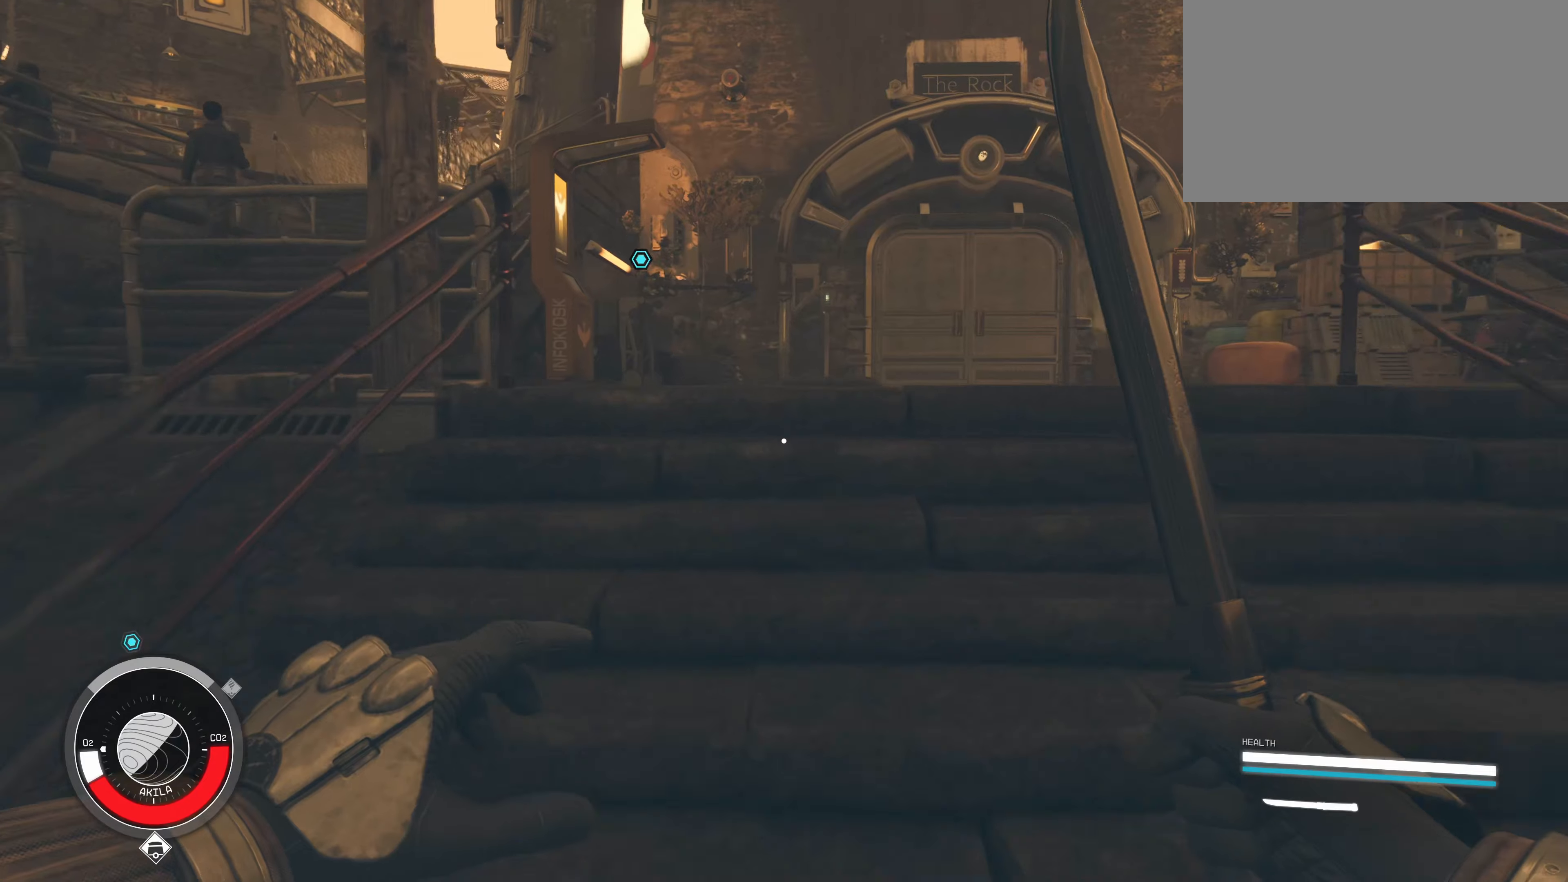
{"keys": ["w"], "mouse": [], "events": []}
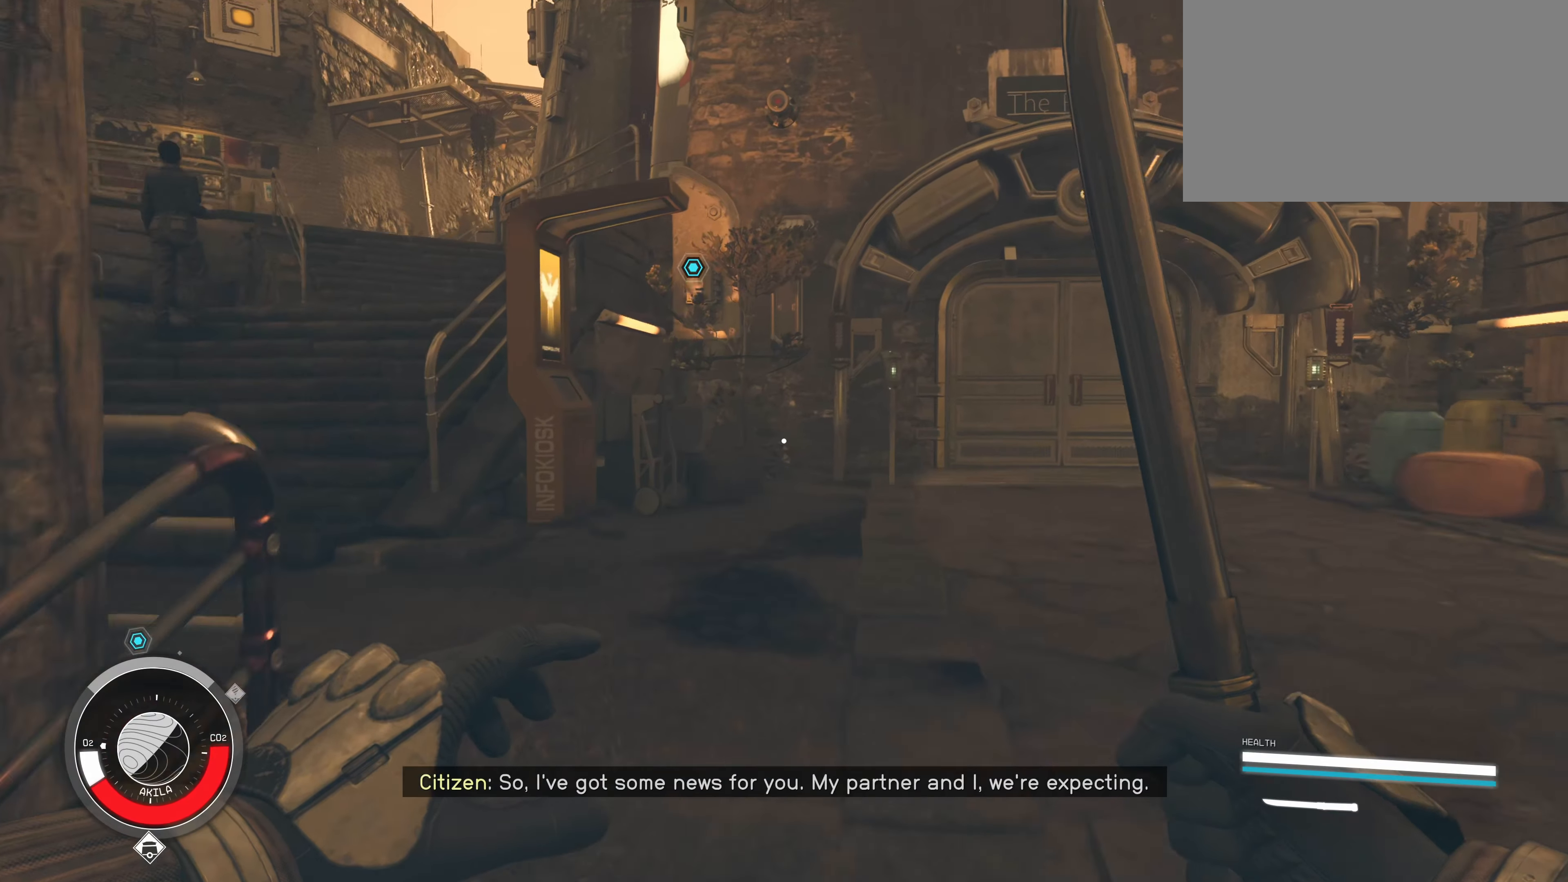
{"keys": ["w"], "mouse": [], "events": []}
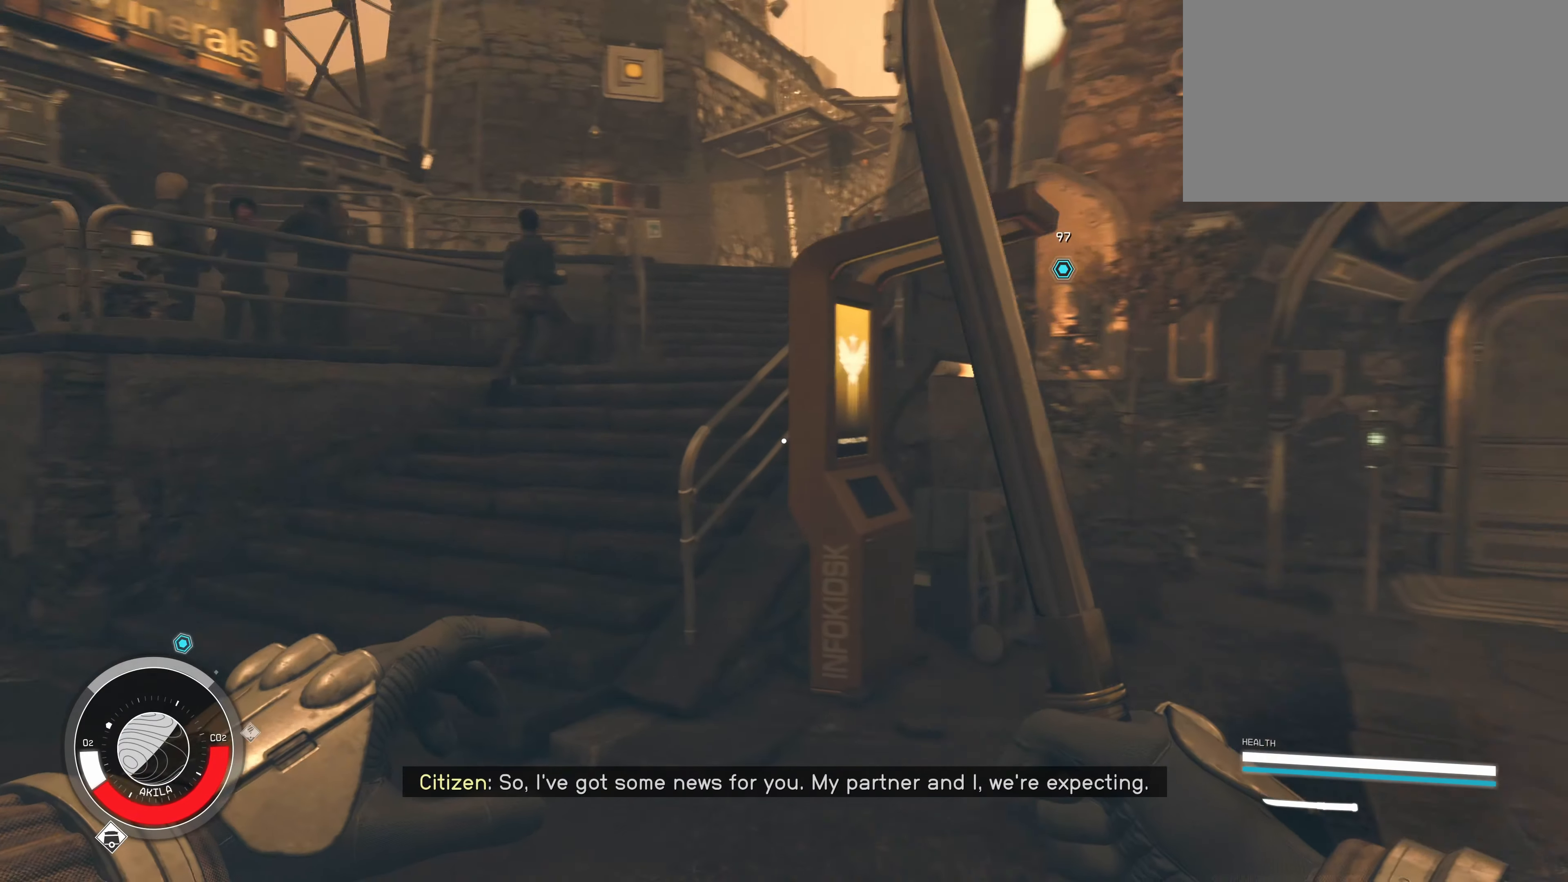
{"keys": ["w"], "mouse": [], "events": []}
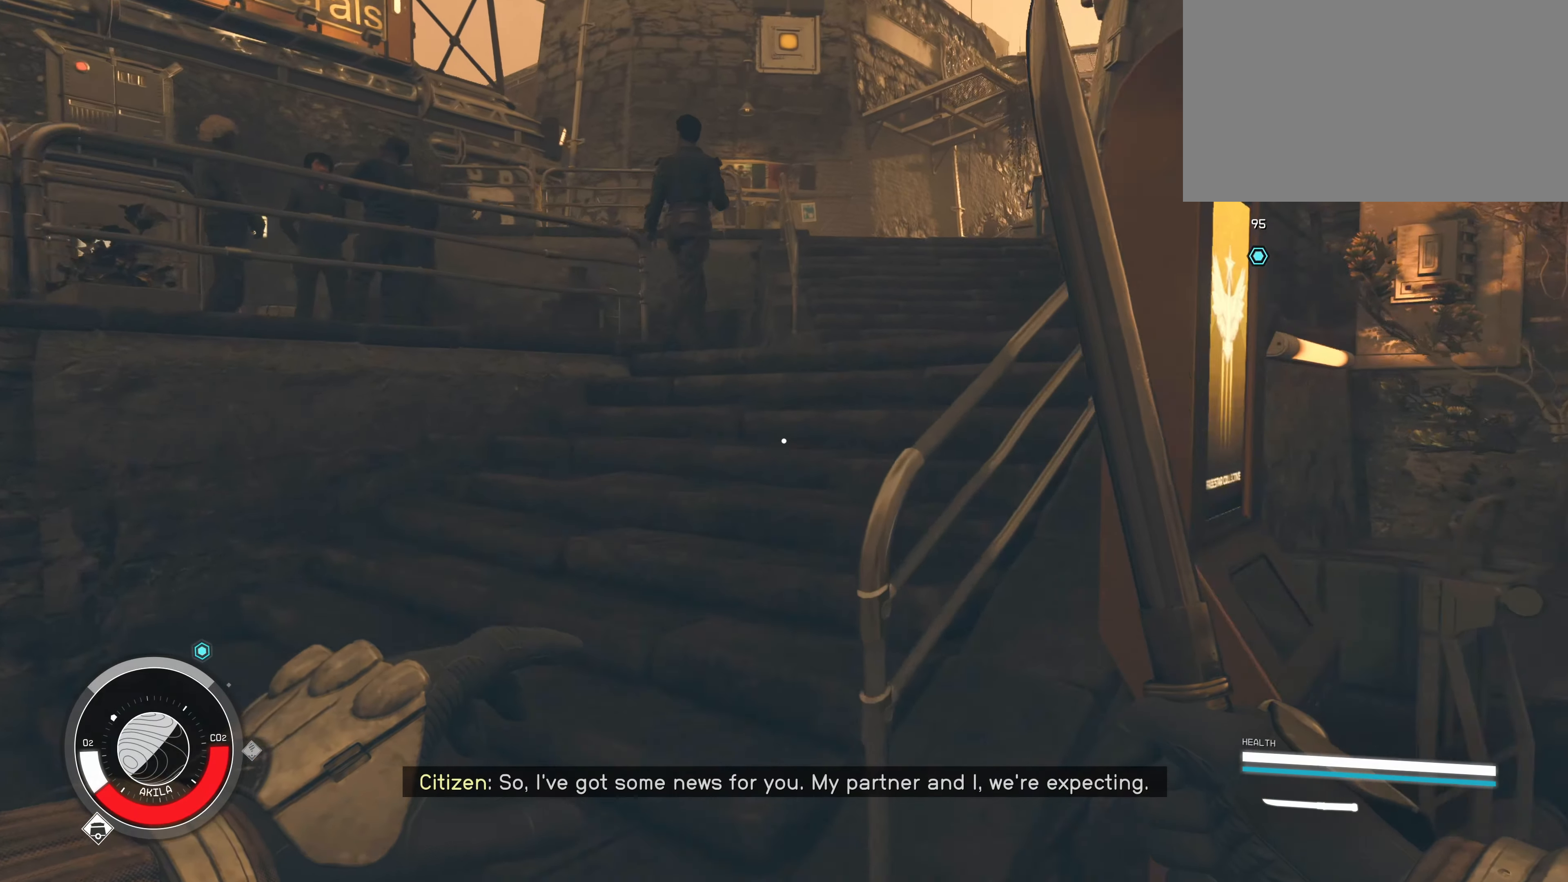
{"keys": ["w"], "mouse": [], "events": [[150, "a", "down"], [333, "a", "up"]]}
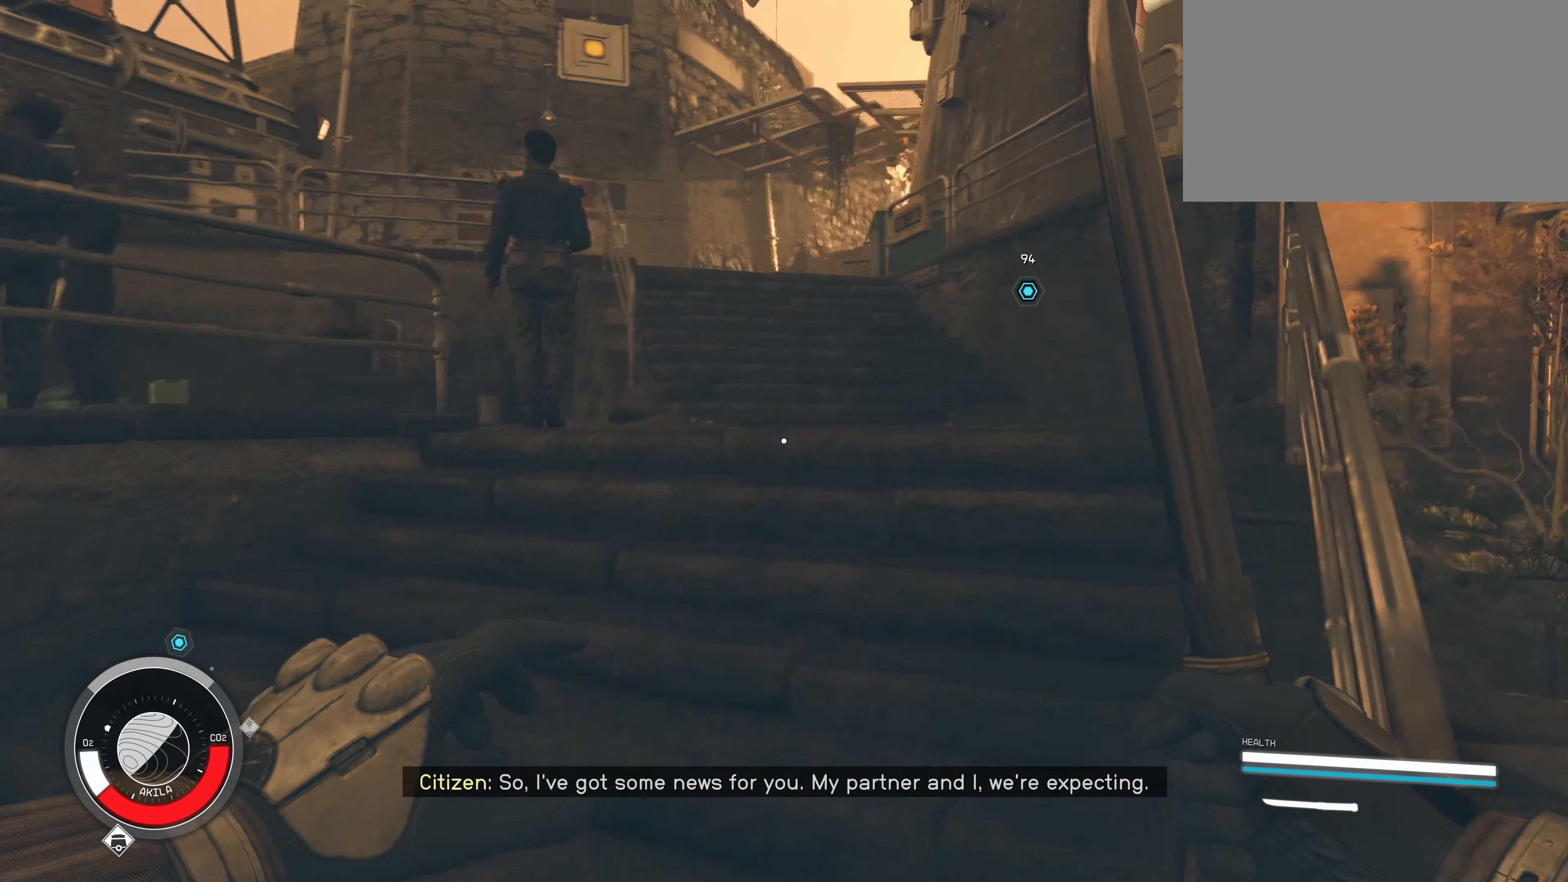
{"keys": ["w"], "mouse": [], "events": []}
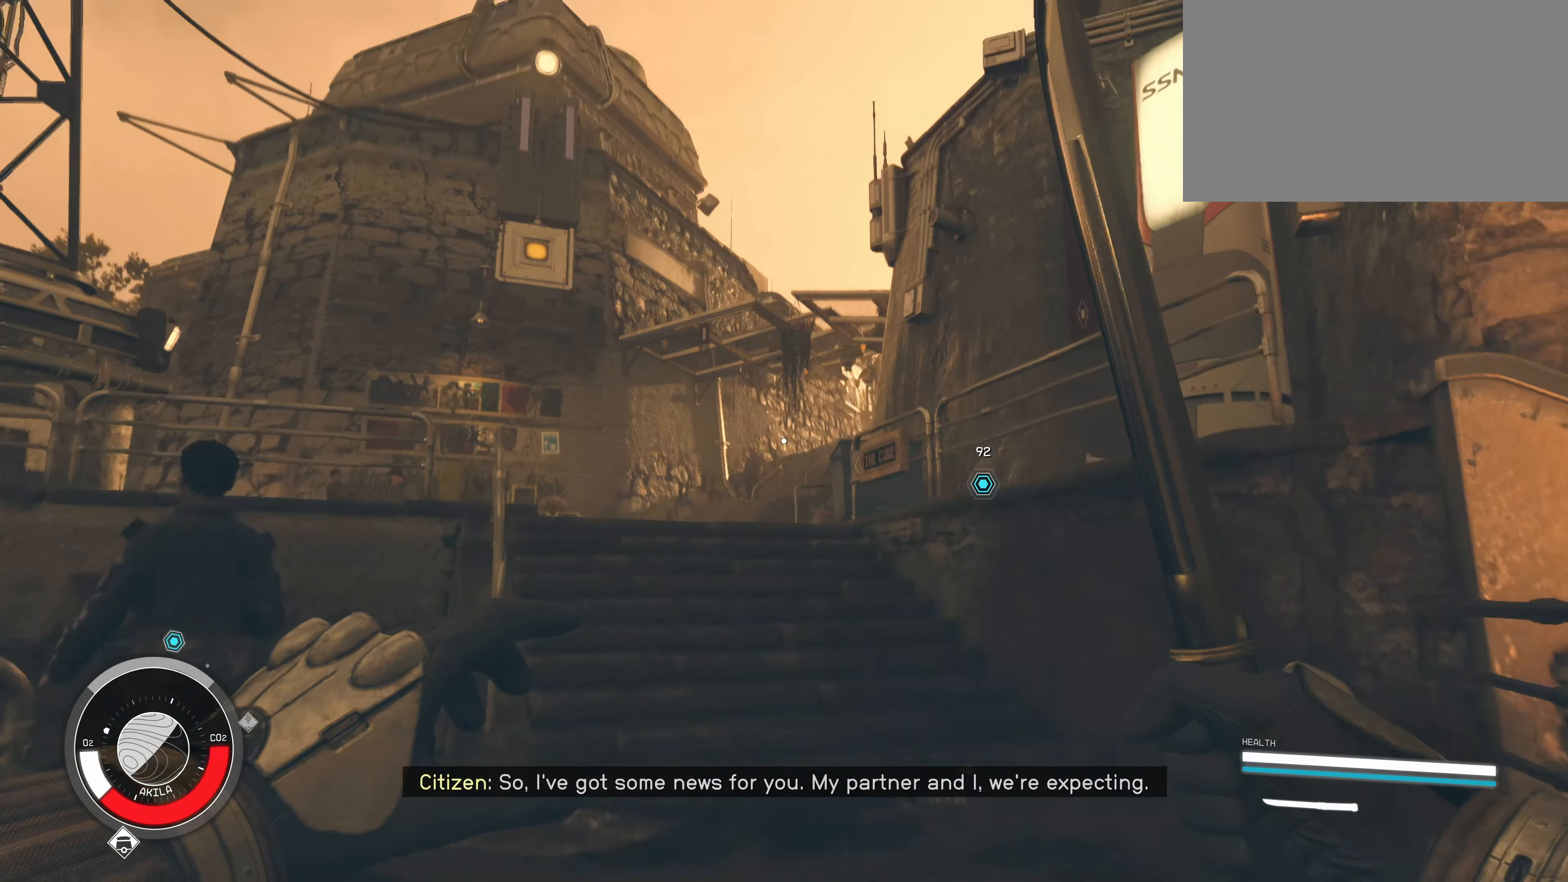
{"keys": ["w"], "mouse": [], "events": []}
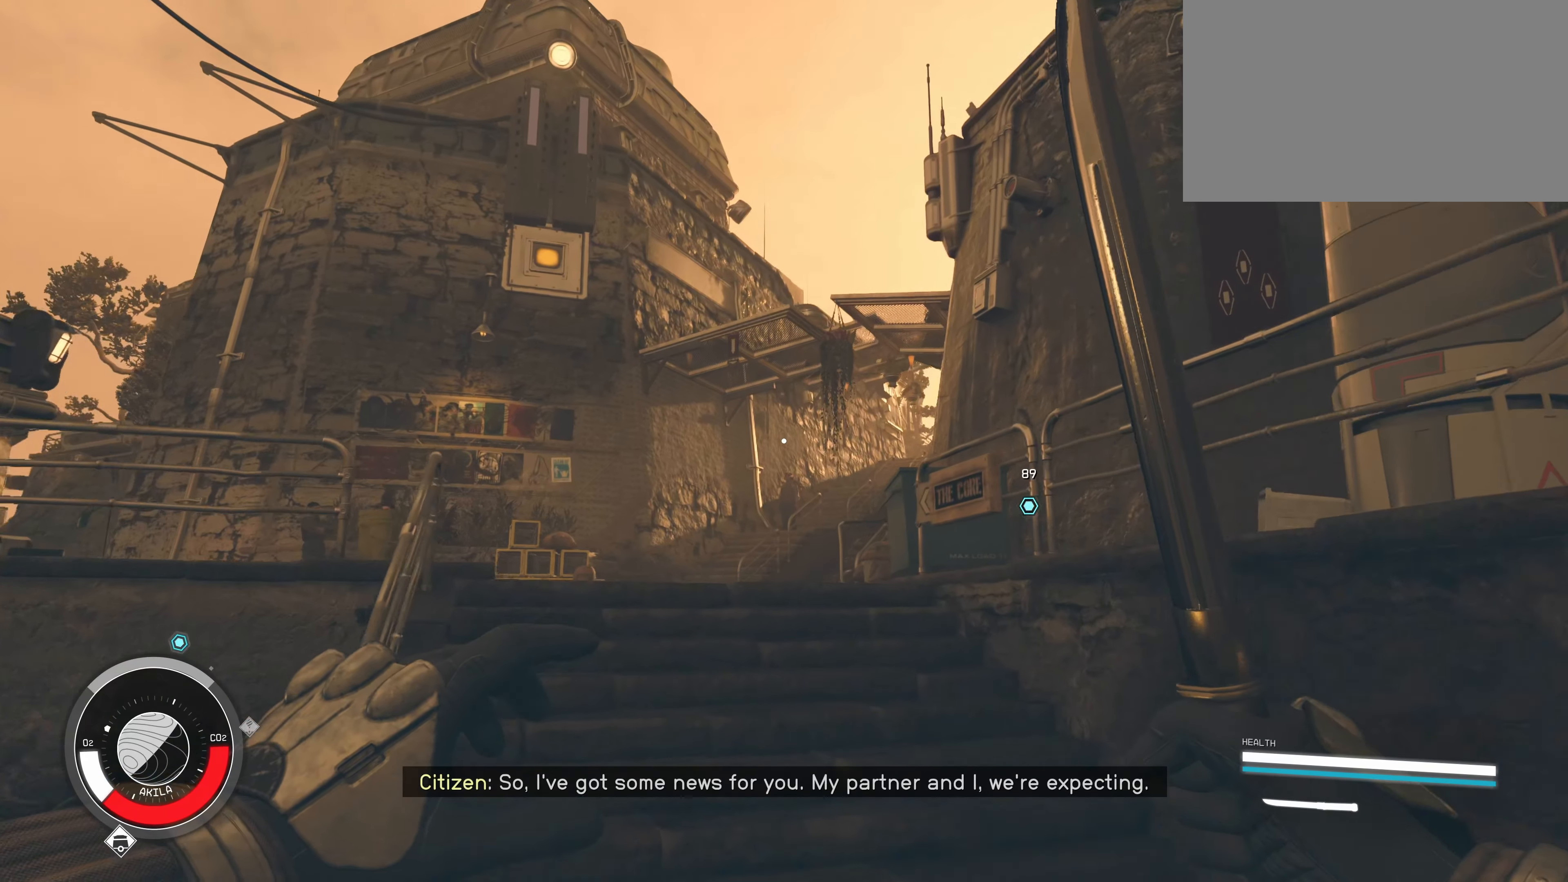
{"keys": ["w"], "mouse": [], "events": []}
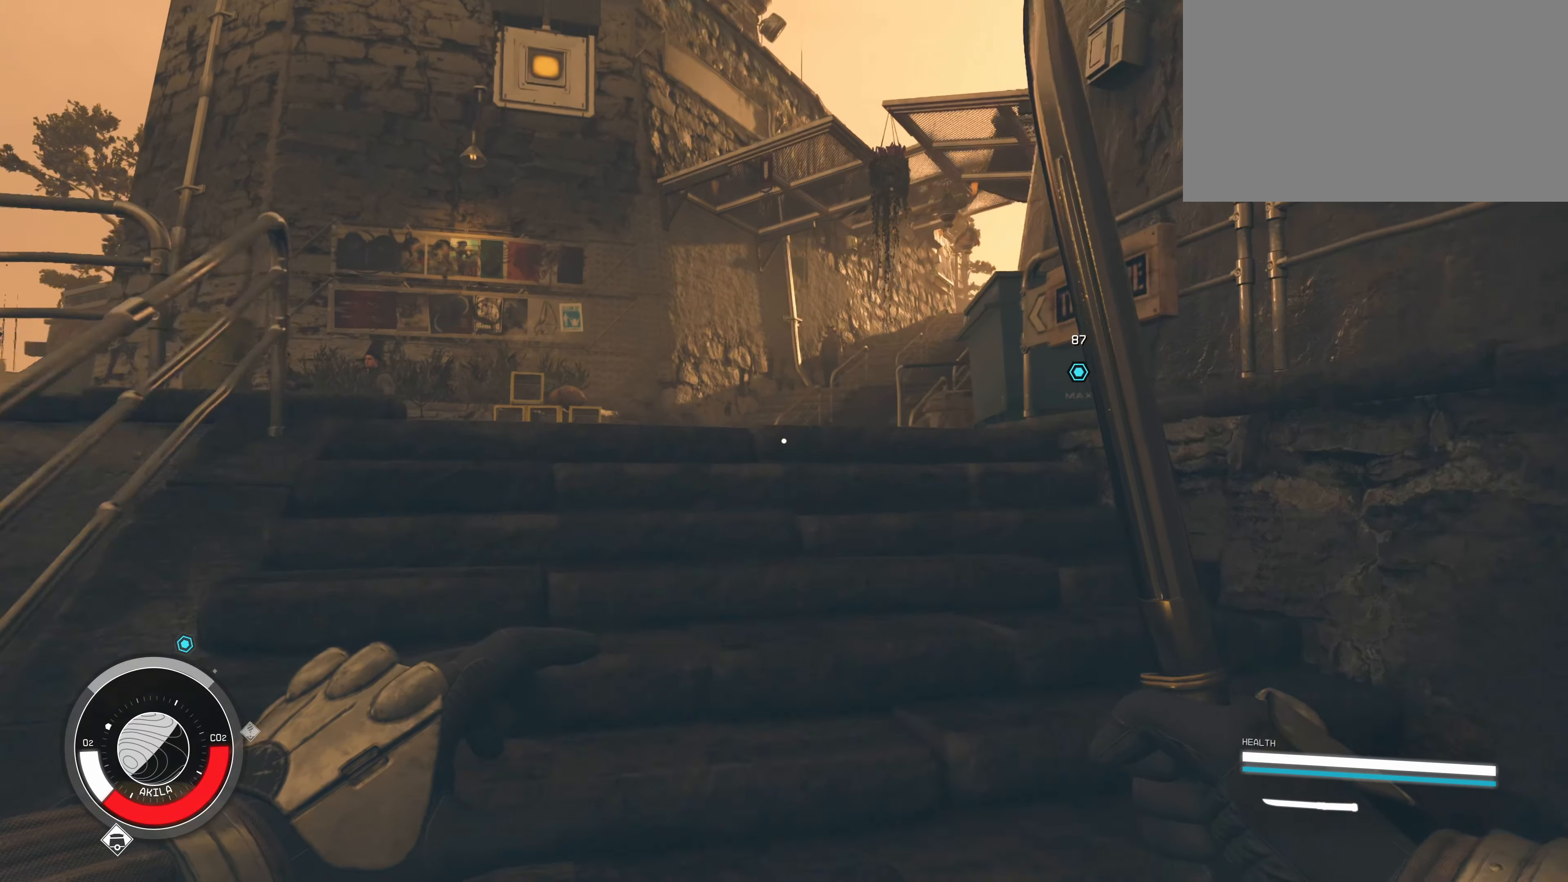
{"keys": ["w"], "mouse": [], "events": [[300, "shift", "down"], [433, "shift", "up"]]}
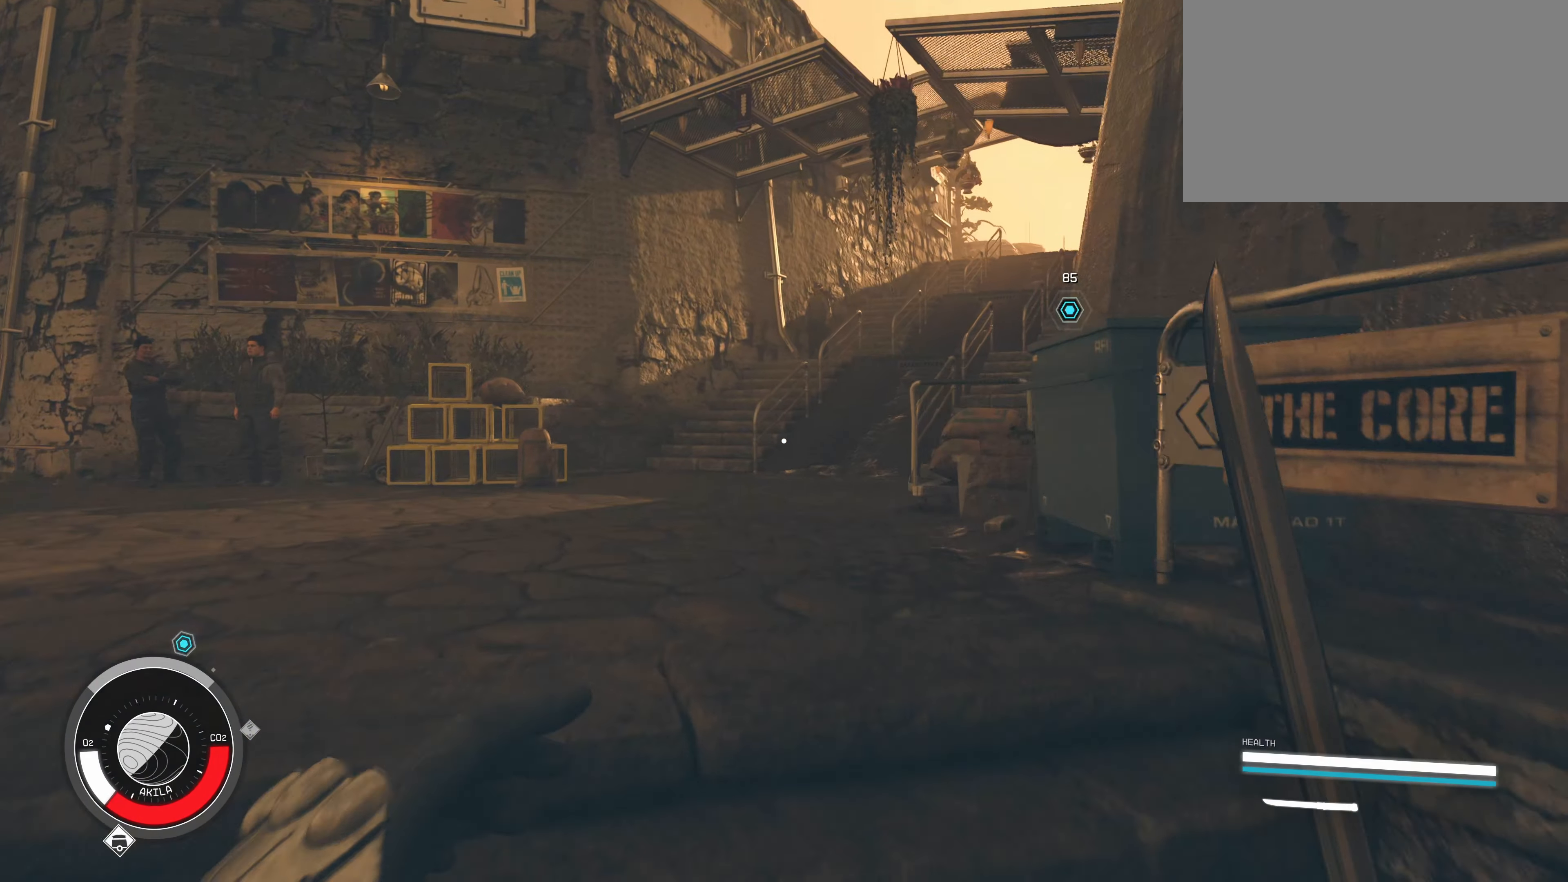
{"keys": ["w"], "mouse": [], "events": []}
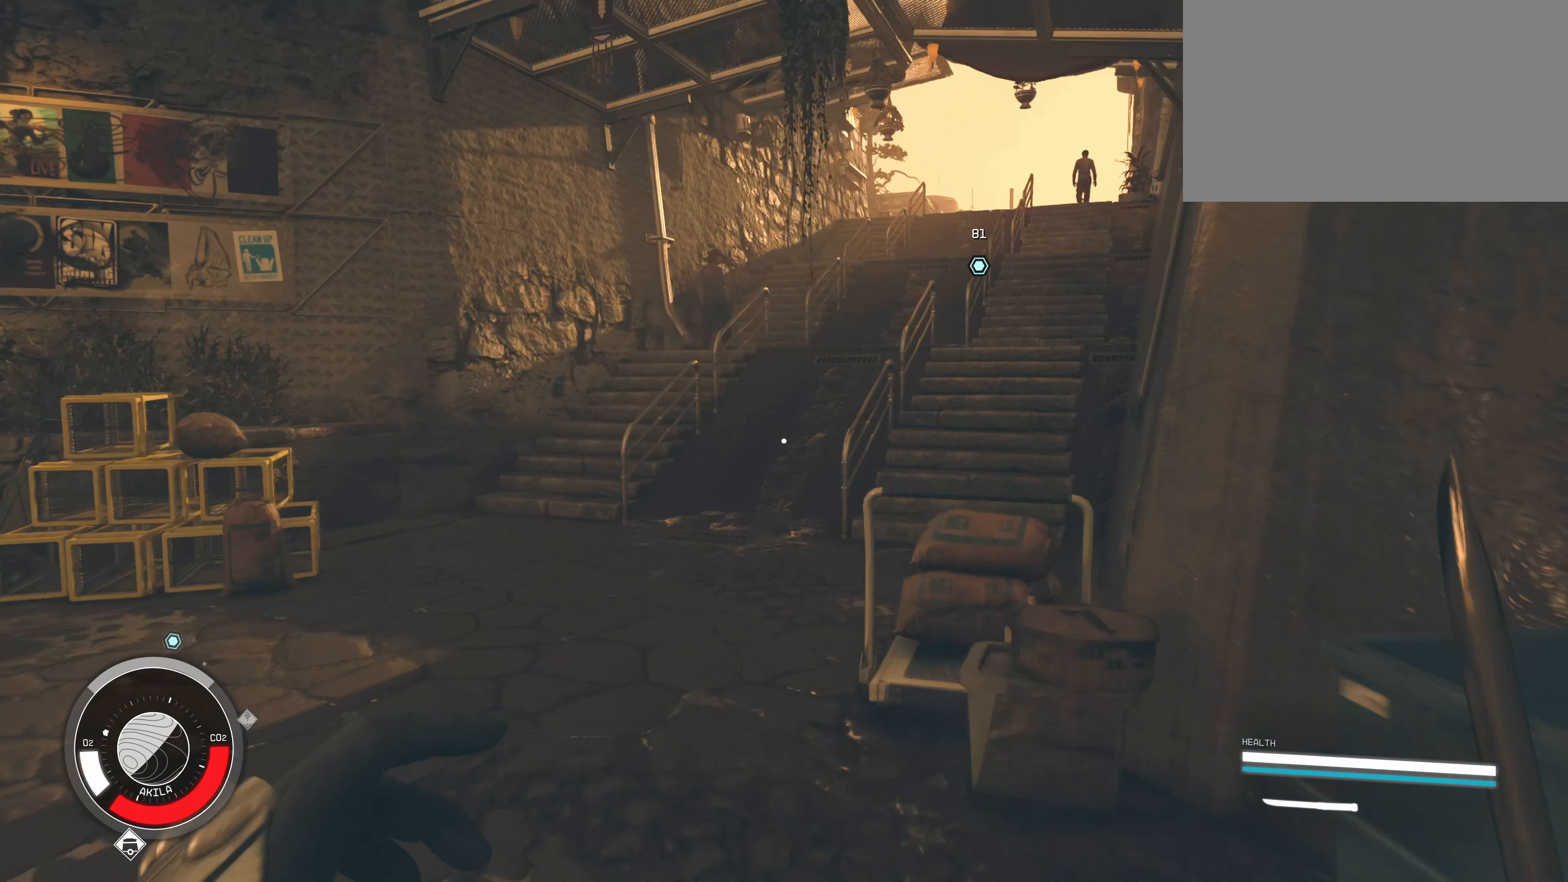
{"keys": ["w"], "mouse": [], "events": []}
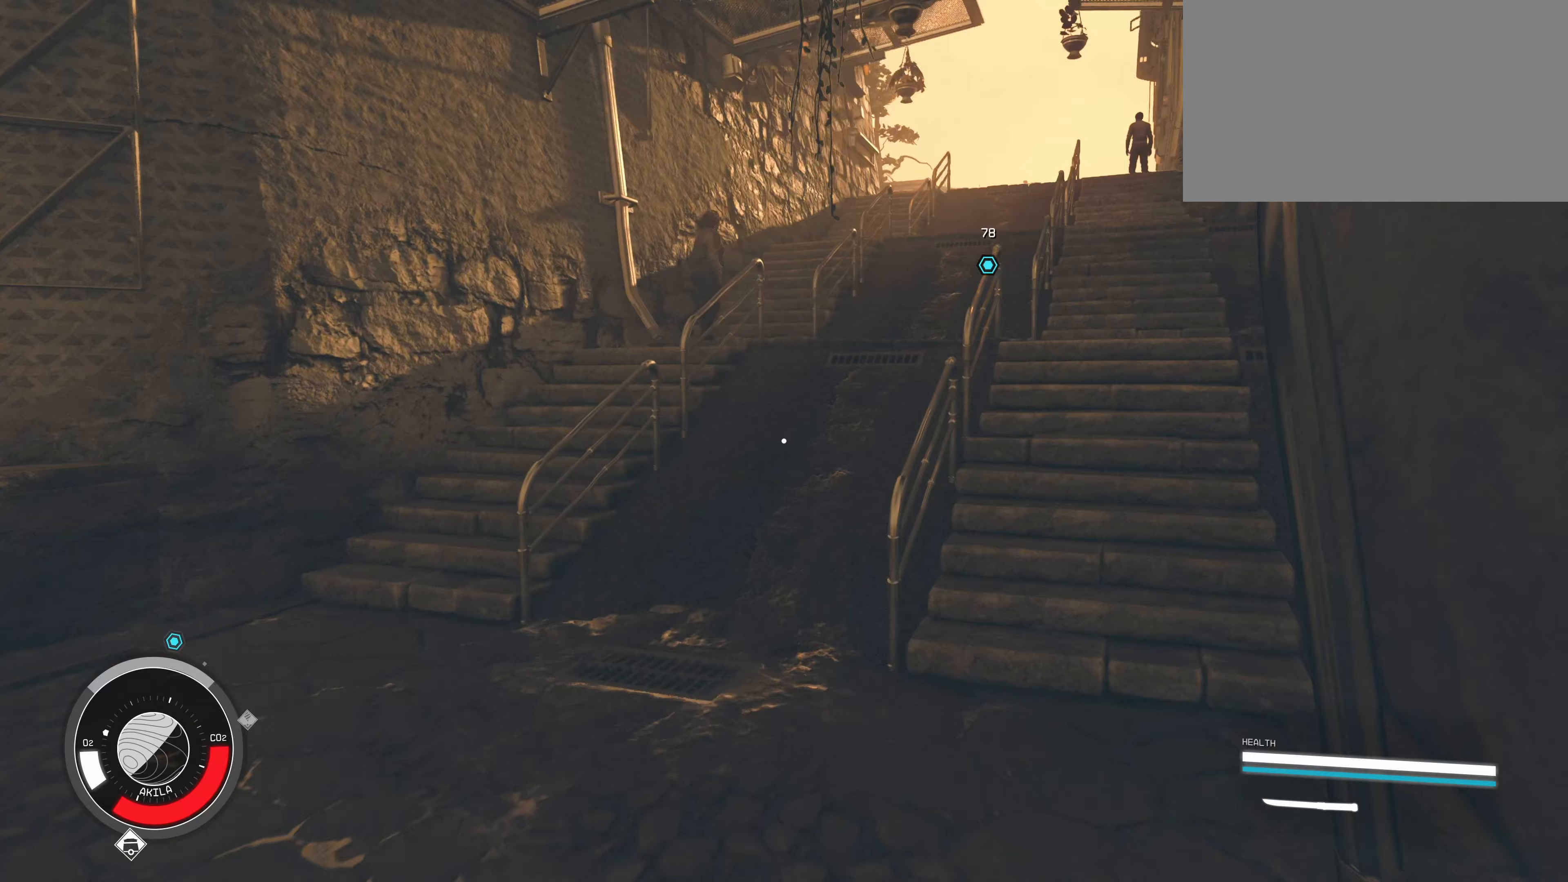
{"keys": ["w"], "mouse": [], "events": []}
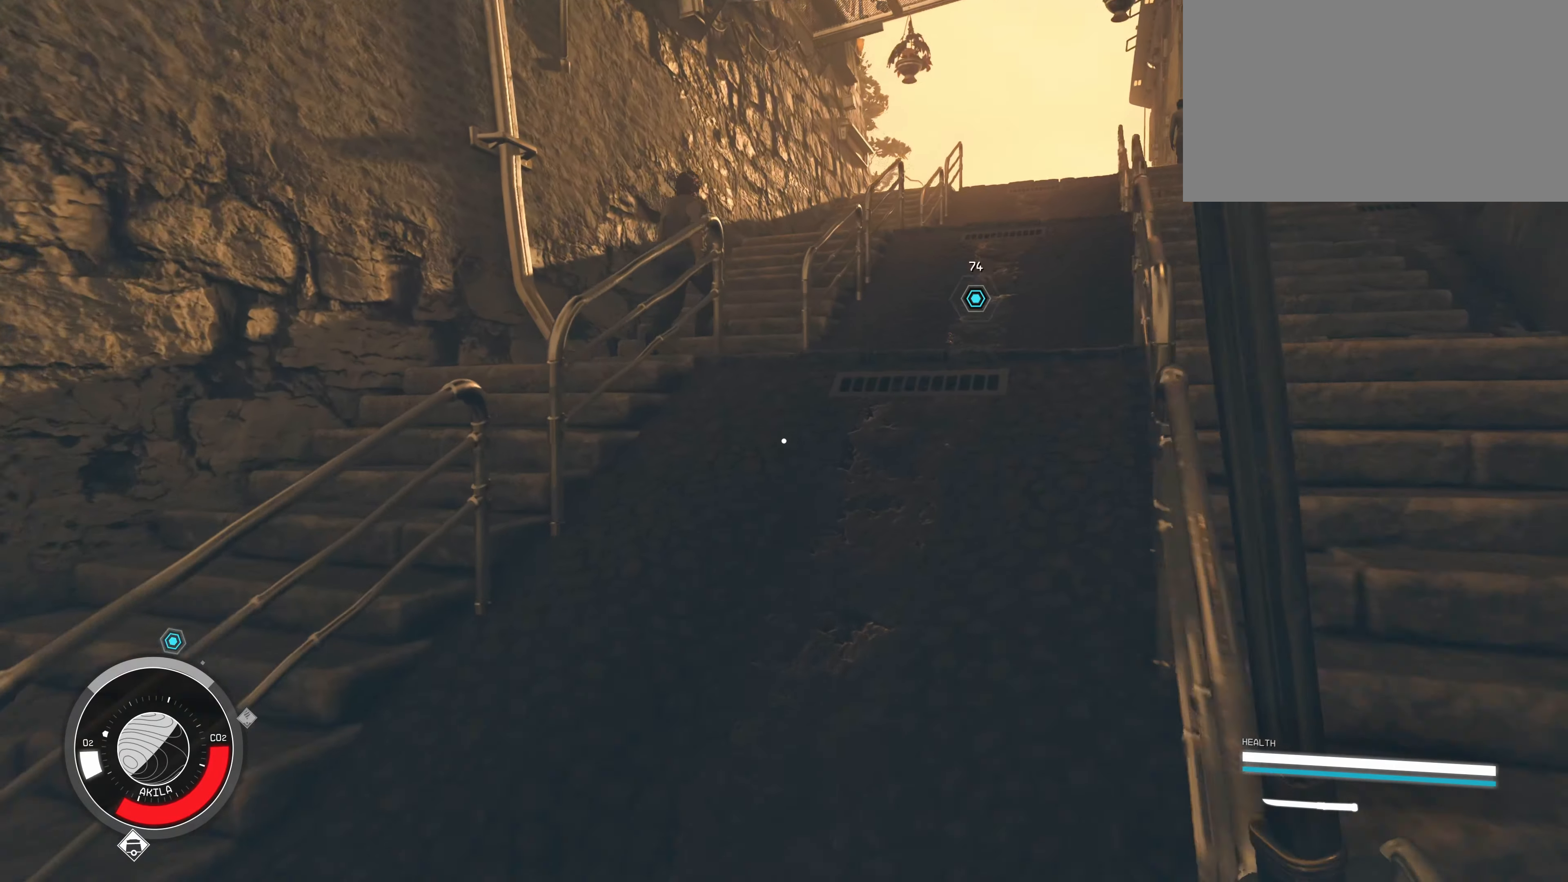
{"keys": ["w"], "mouse": [], "events": []}
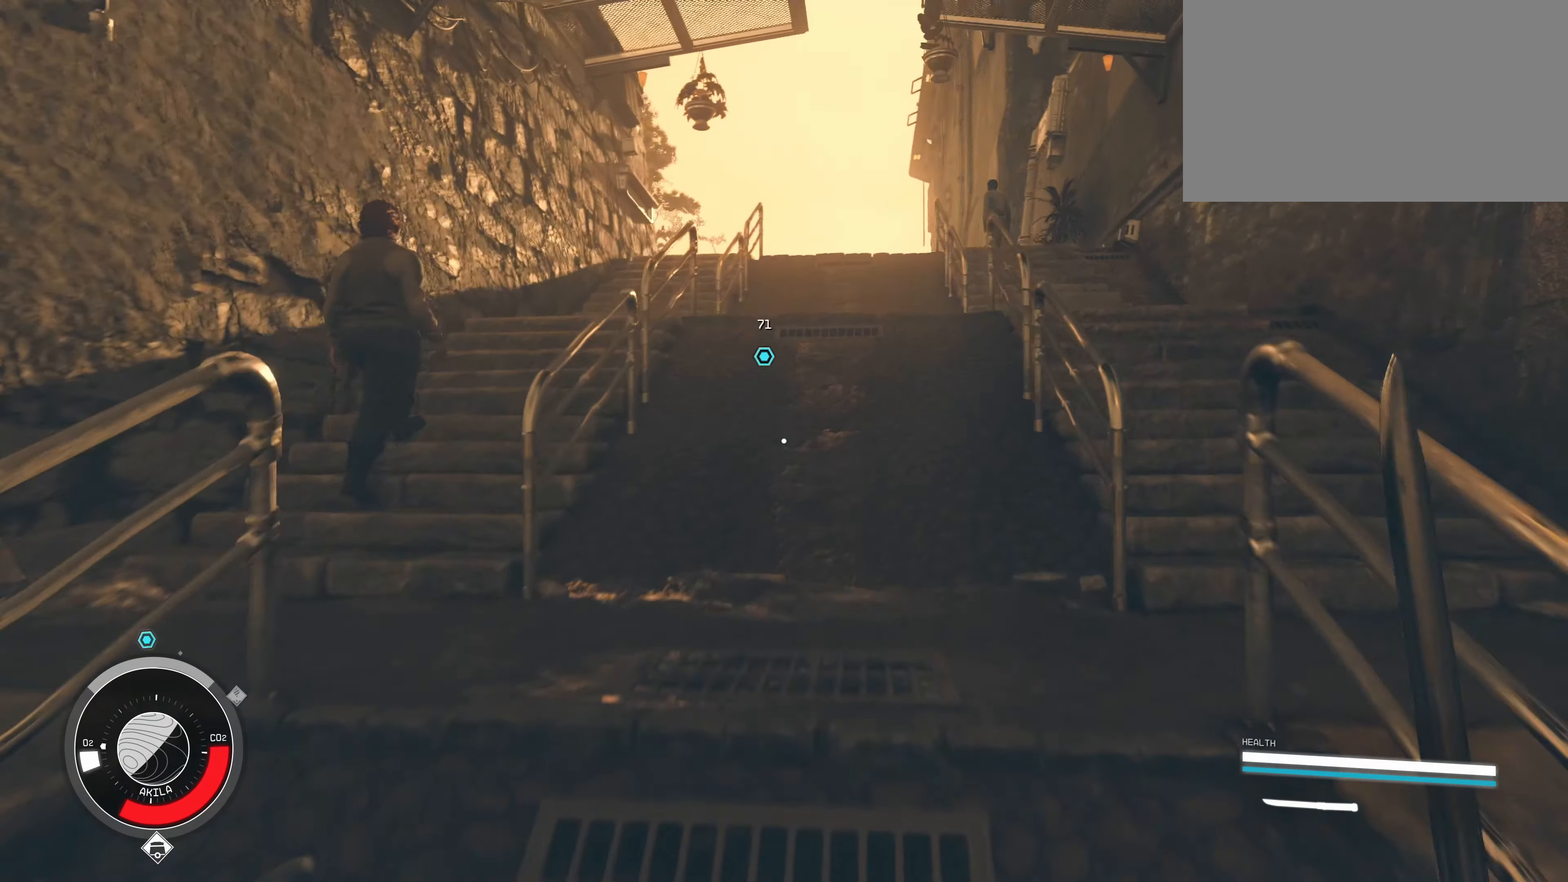
{"keys": ["w"], "mouse": [], "events": []}
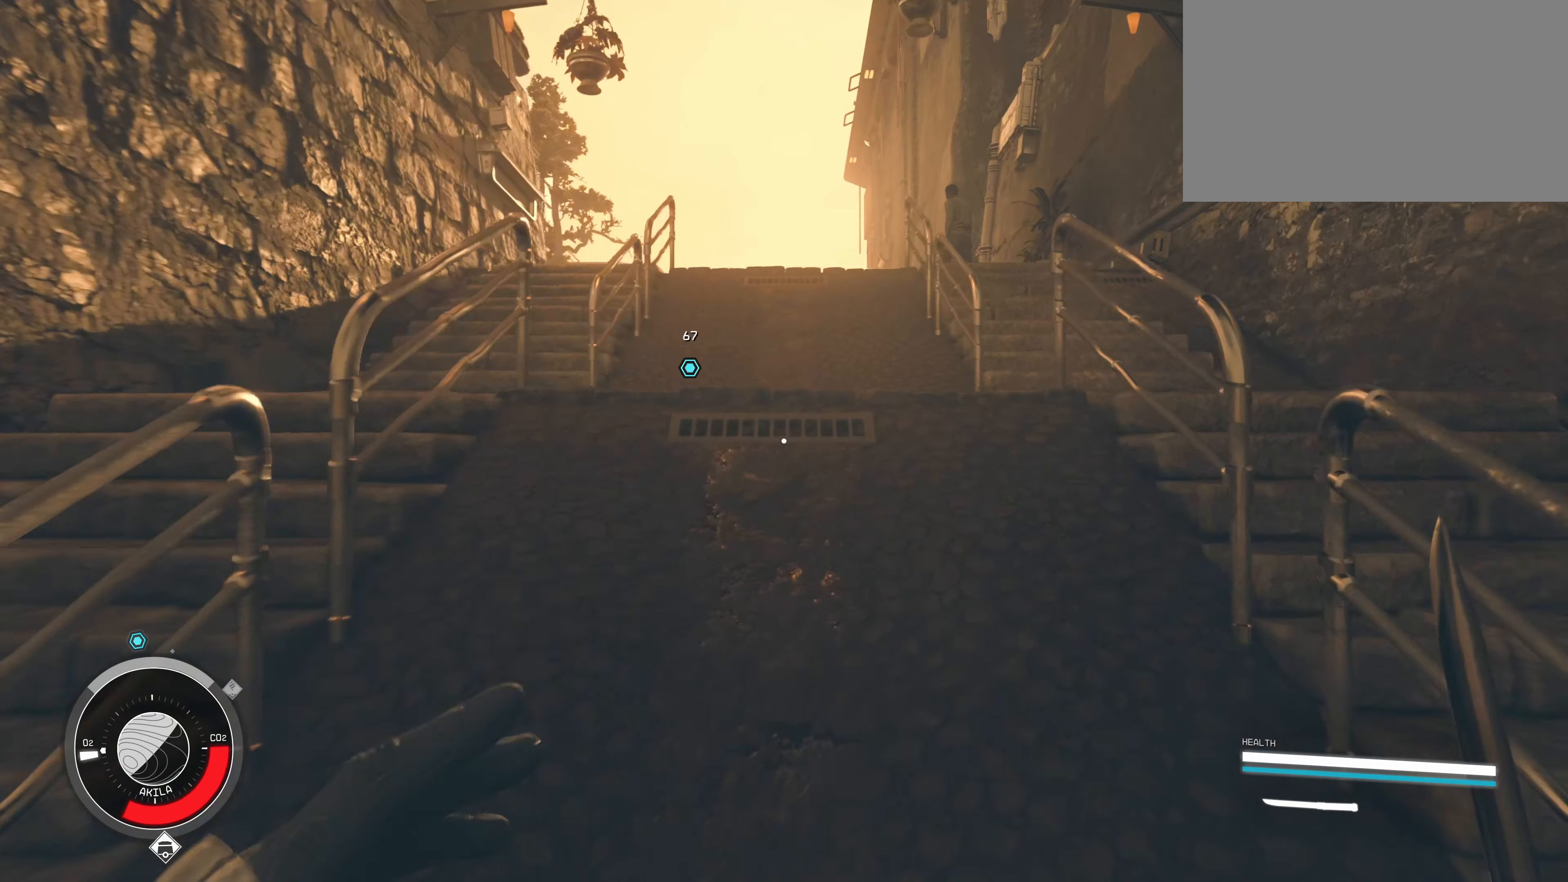
{"keys": ["w"], "mouse": [], "events": []}
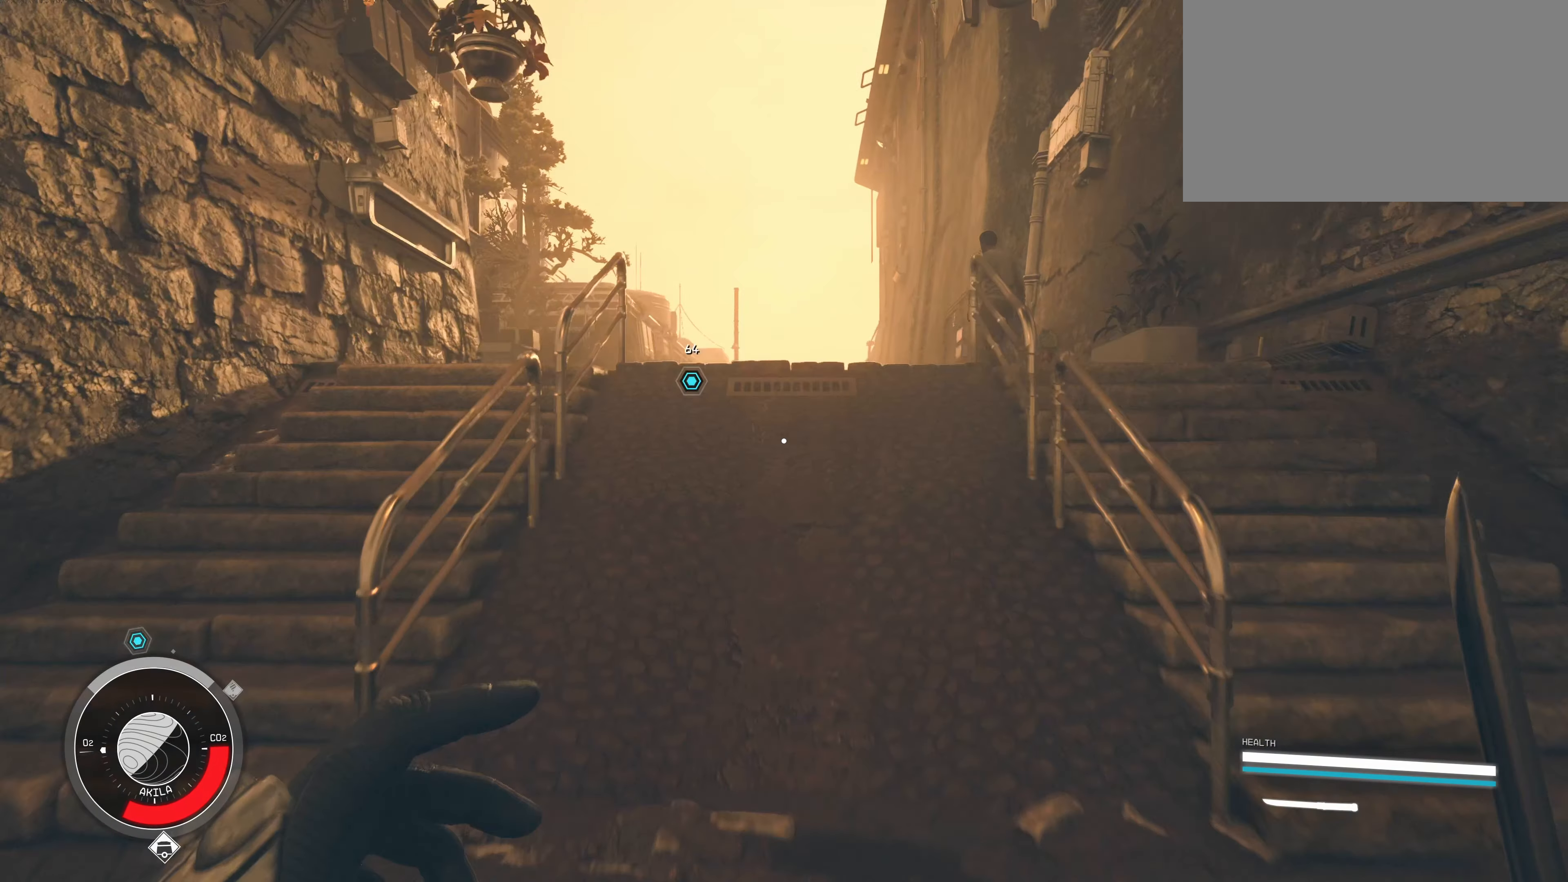
{"keys": ["w"], "mouse": [], "events": []}
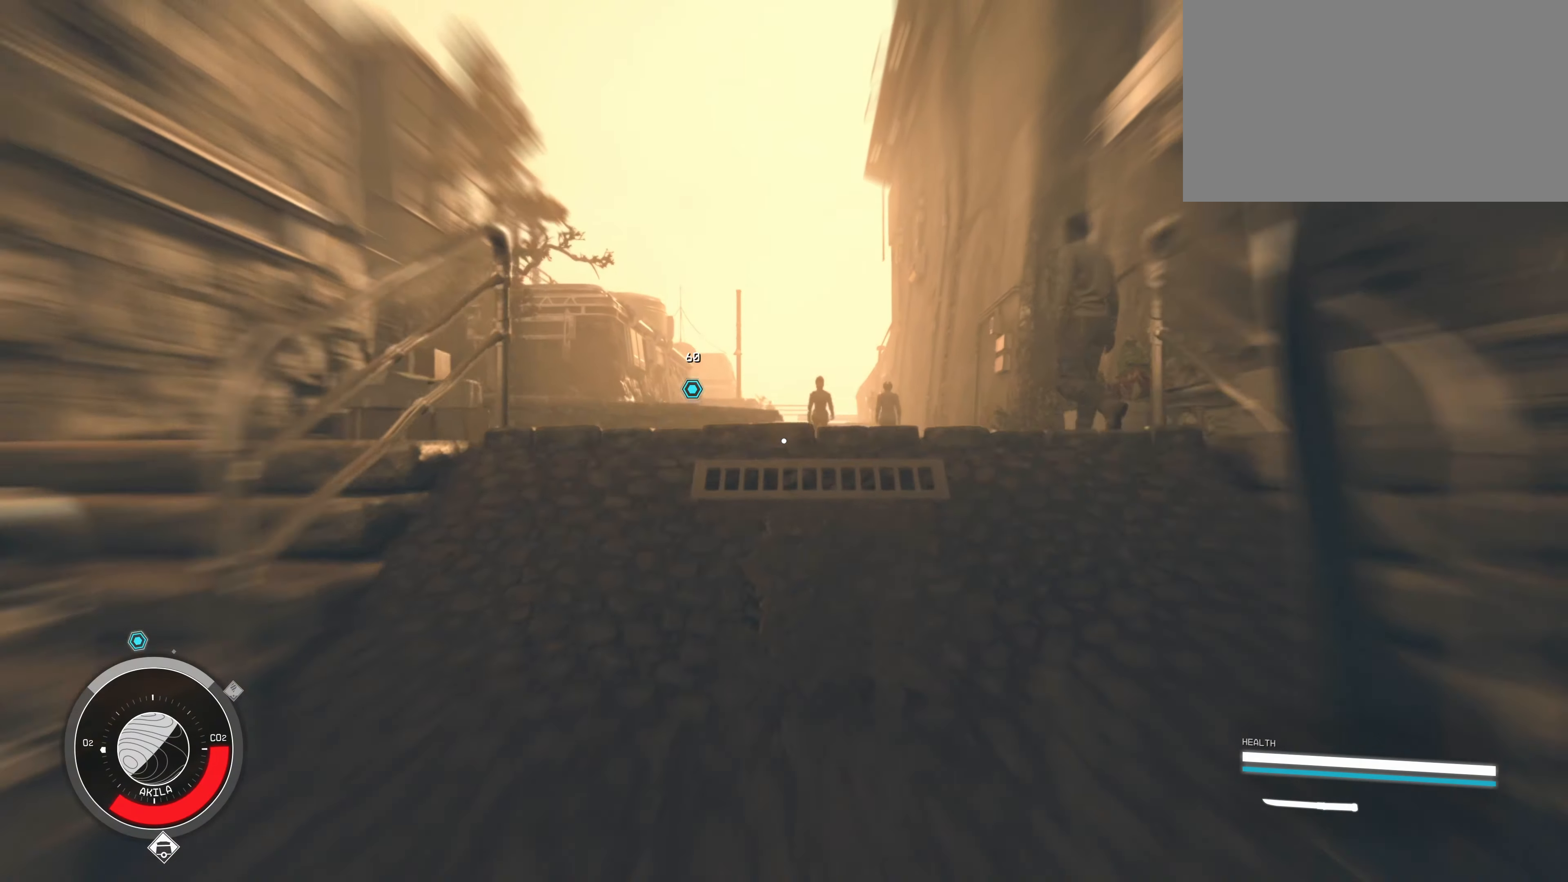
{"keys": ["w"], "mouse": [], "events": []}
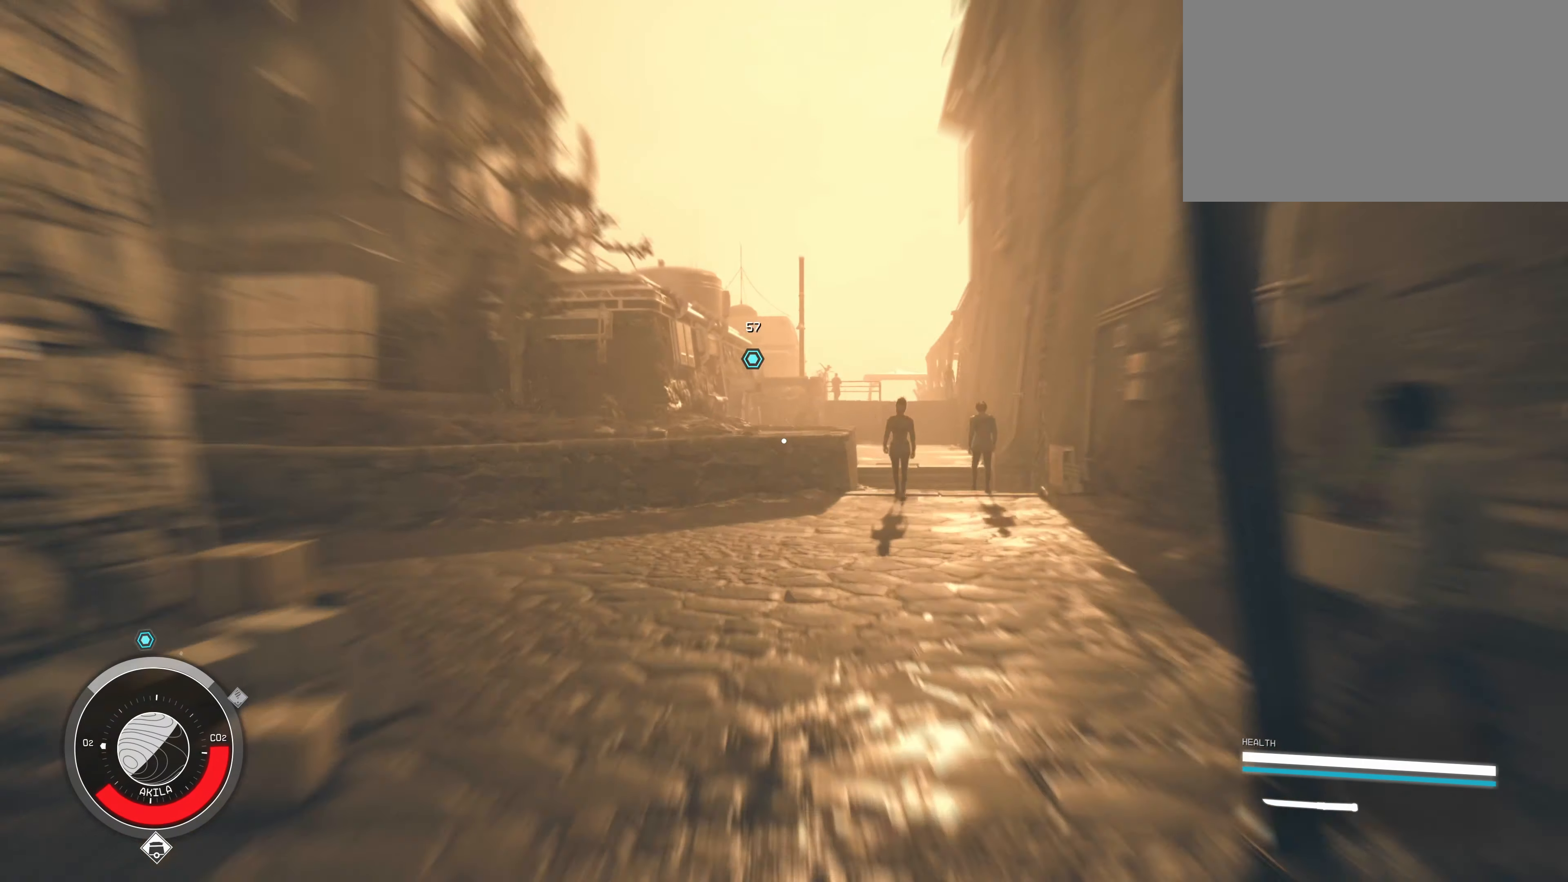
{"keys": ["w"], "mouse": [], "events": []}
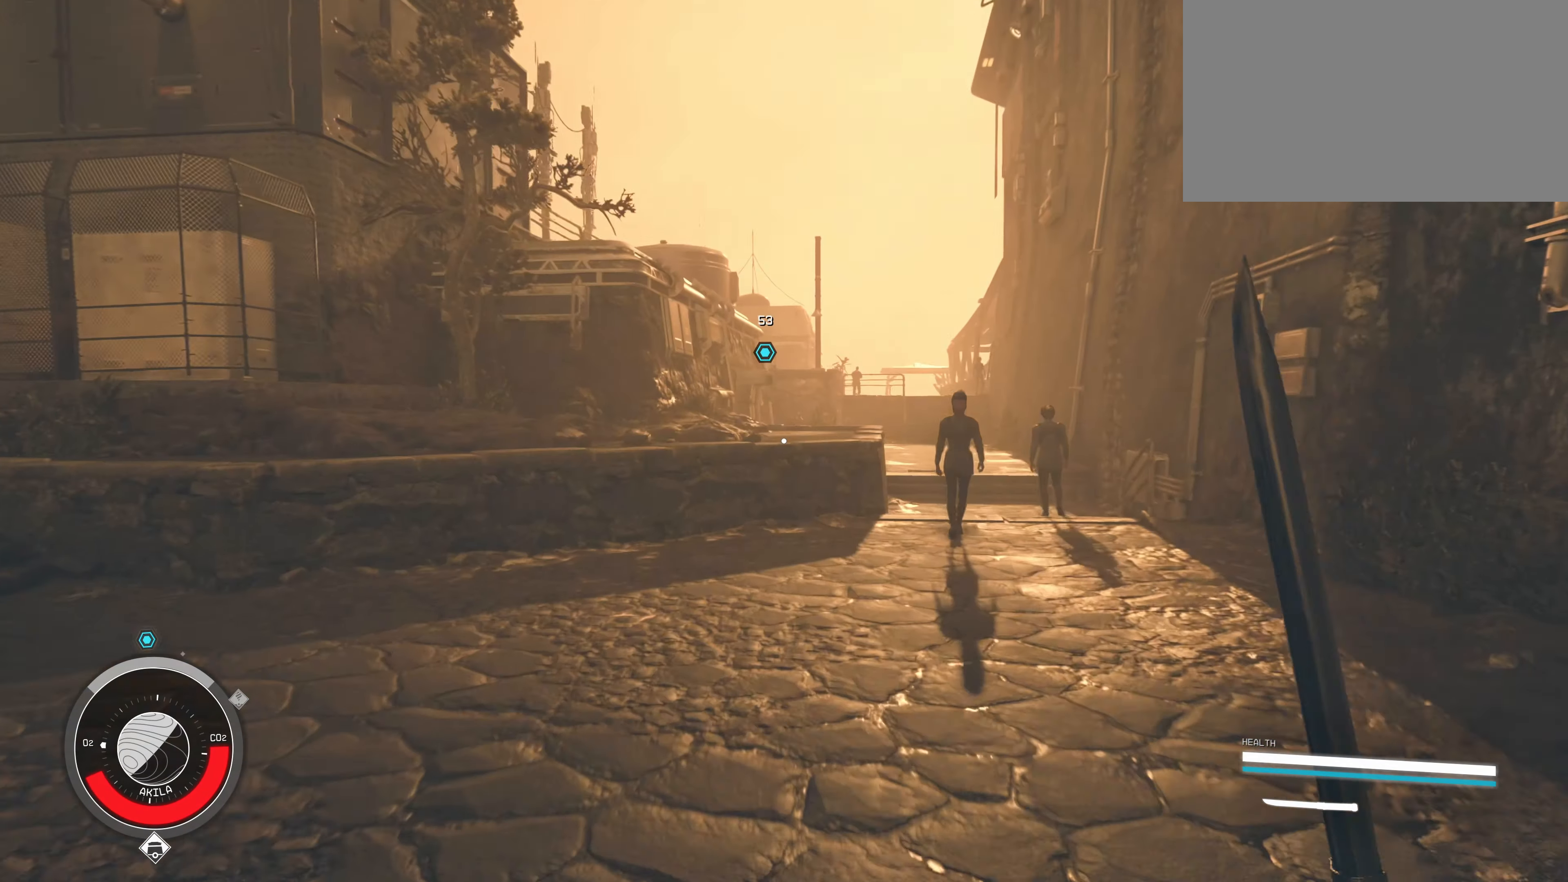
{"keys": ["w"], "mouse": [], "events": [[217, "shift", "down"], [417, "shift", "up"]]}
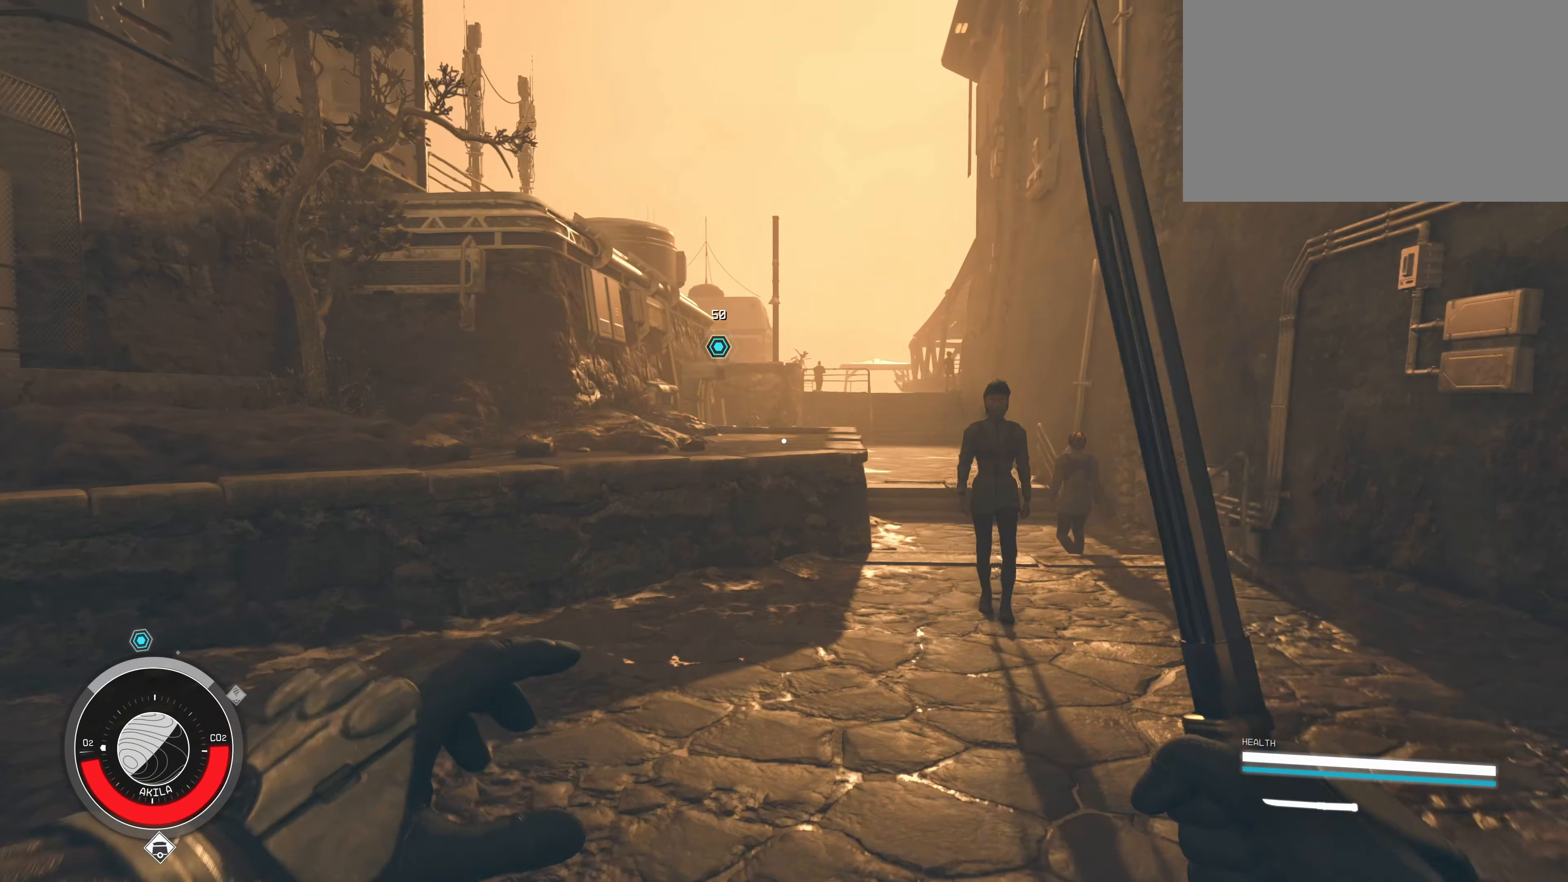
{"keys": ["w"], "mouse": [], "events": []}
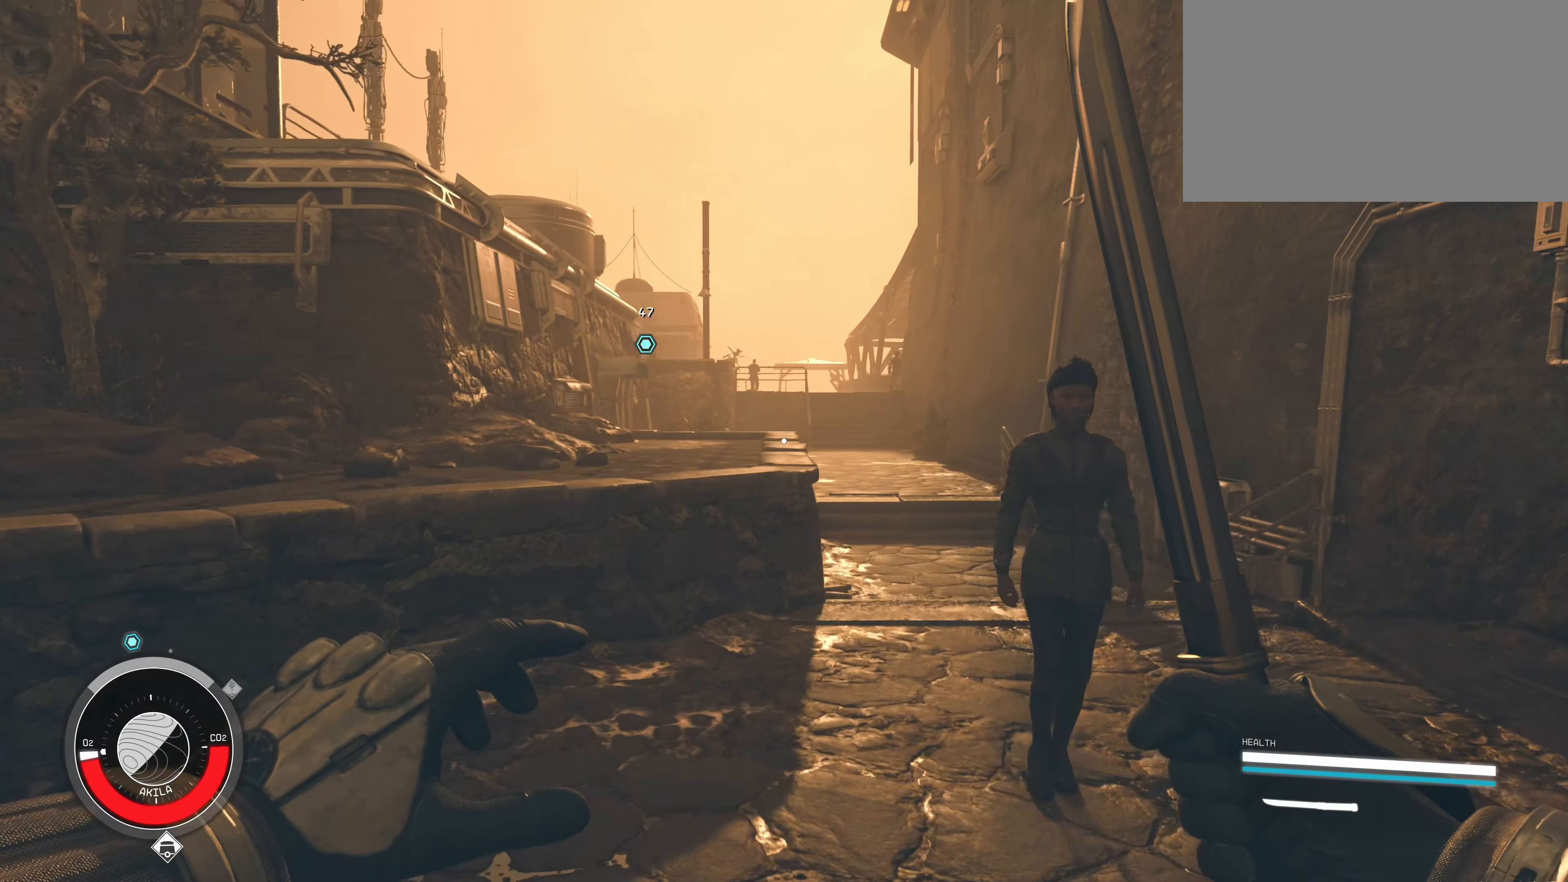
{"keys": ["w"], "mouse": [], "events": []}